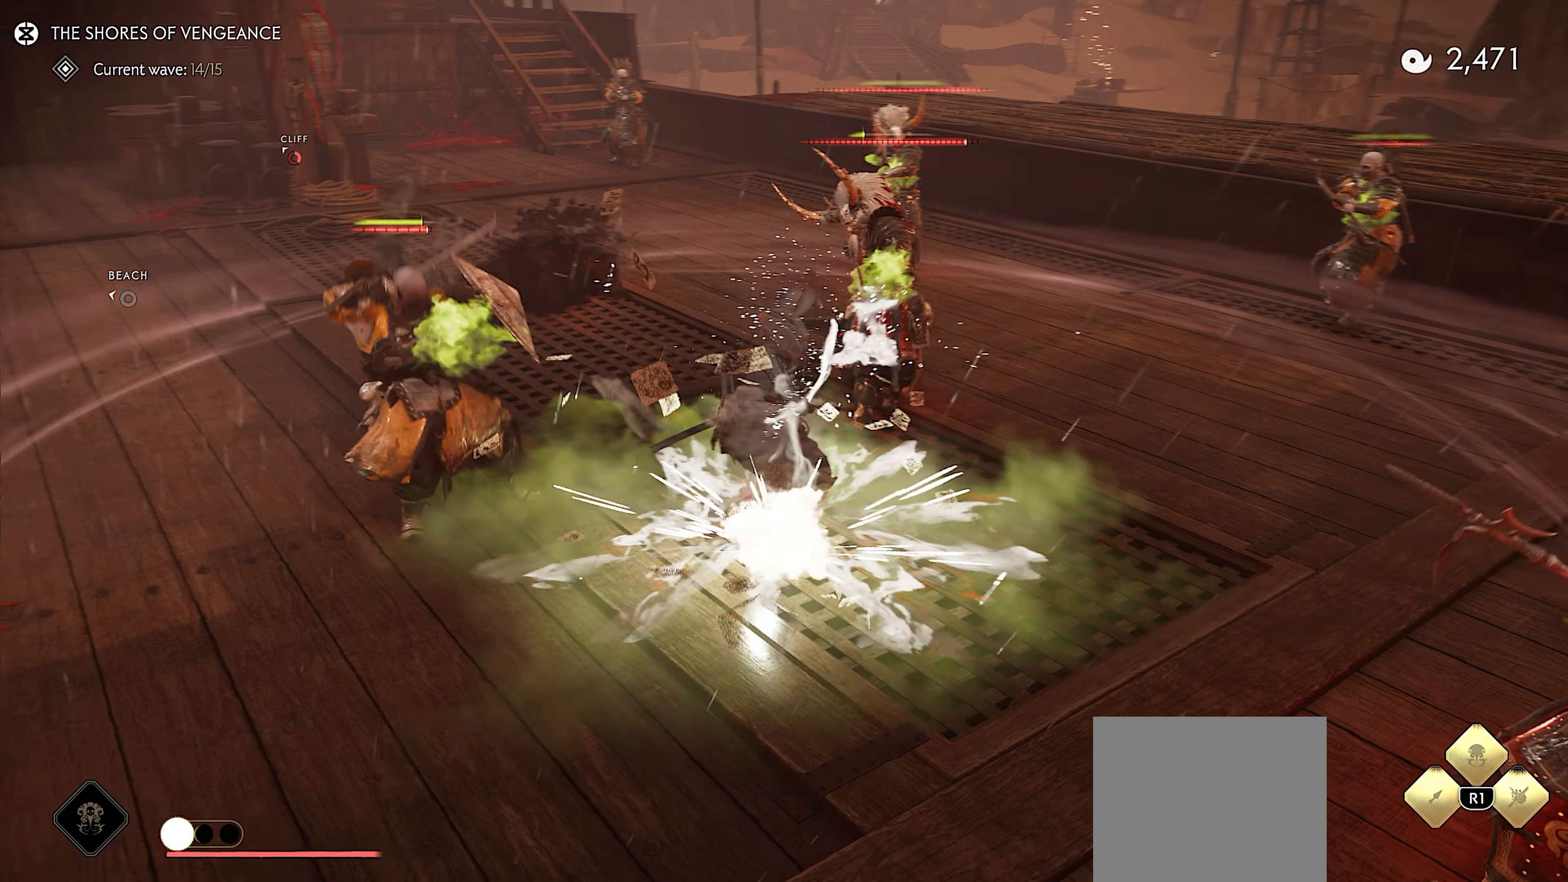
Gameplay with a controller (PlayStation layout); each line is a JSON object with the inputs held at the frame after it. "events" lists button and stick changes between this image and that frame as [ms after this image, input, new state], when the widget could be followed in between. Not read: TOUCHPAD.
{"buttons": [], "left_stick": "up-left", "right_stick": "center", "events": [[300, "left_stick", "up-left"], [317, "L3", "down"], [317, "right_stick", "center"], [467, "L3", "up"]]}
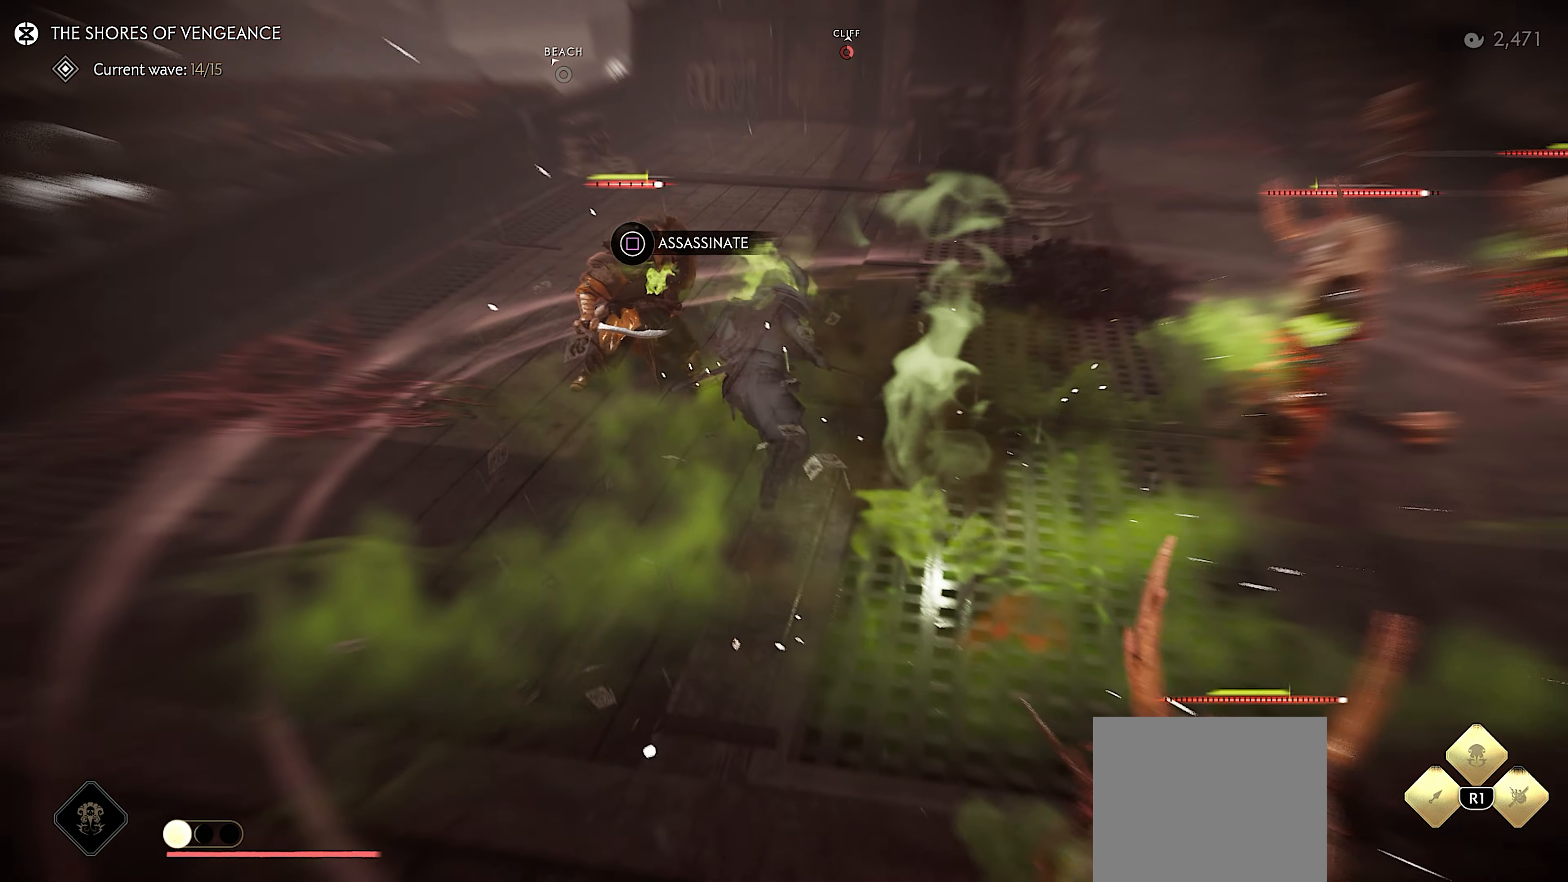
{"buttons": [], "left_stick": "center", "right_stick": "right", "events": [[17, "right_stick", "right"], [100, "SQUARE", "down"], [134, "left_stick", "center"], [217, "SQUARE", "up"]]}
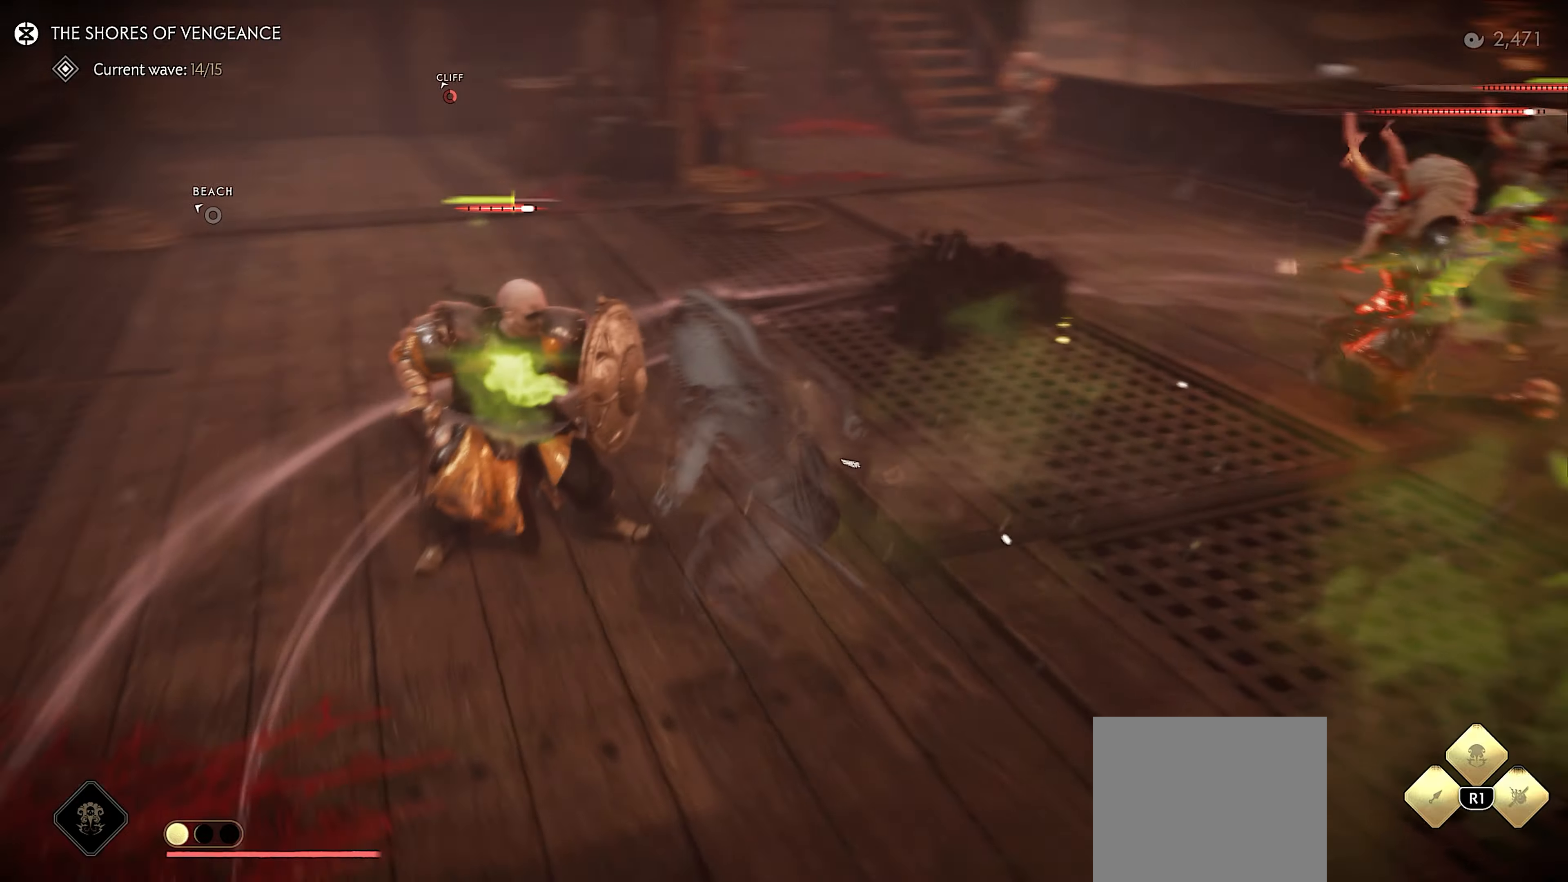
{"buttons": [], "left_stick": "center", "right_stick": "center", "events": [[250, "right_stick", "center"]]}
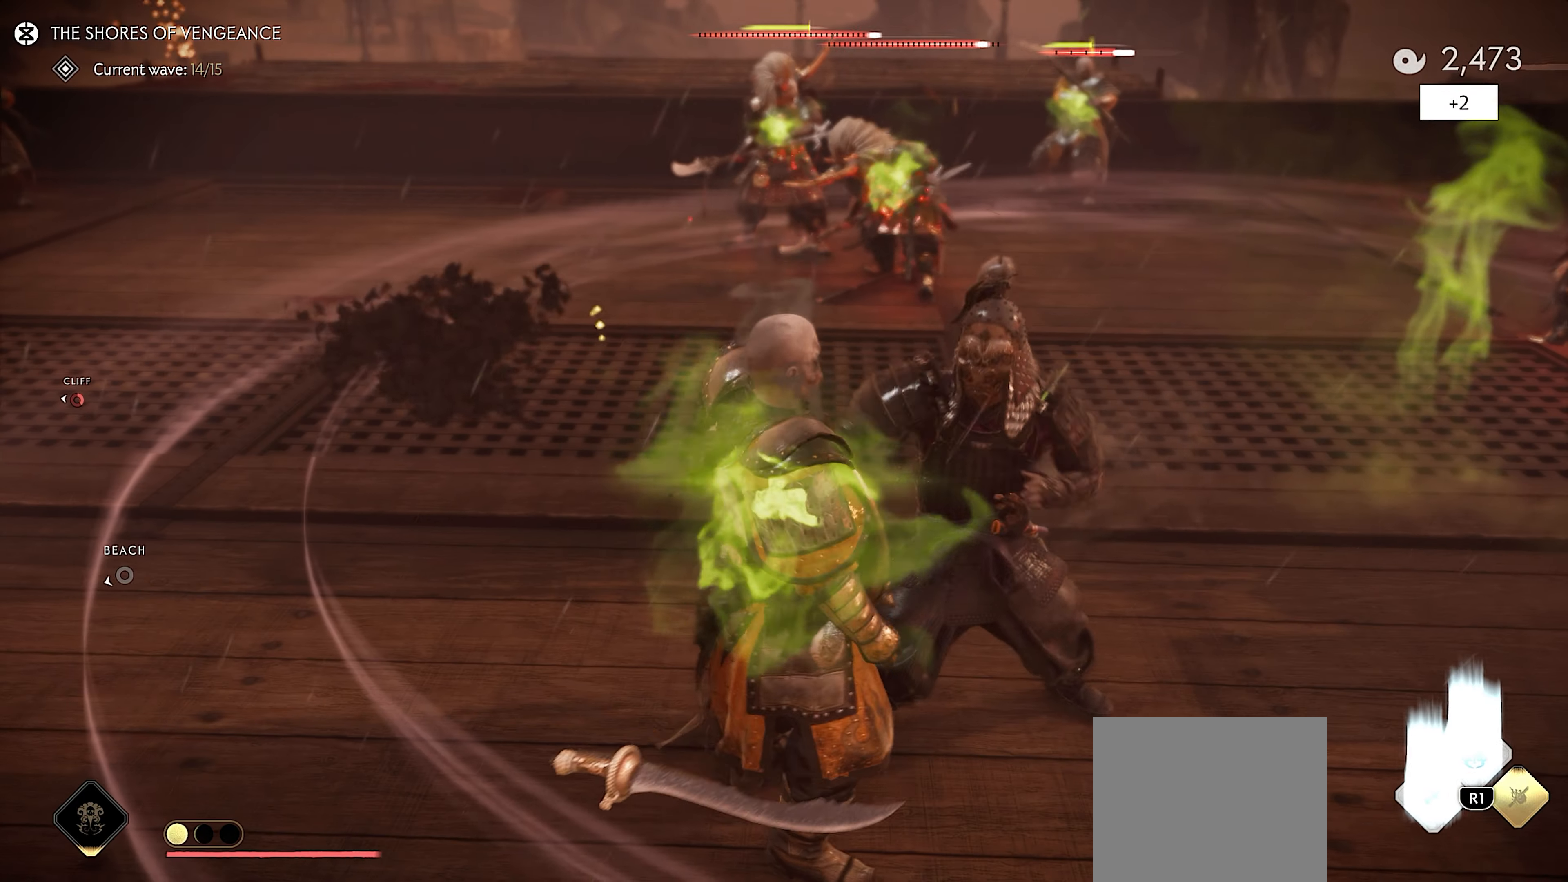
{"buttons": [], "left_stick": "center", "right_stick": "right", "events": [[66, "right_stick", "right"]]}
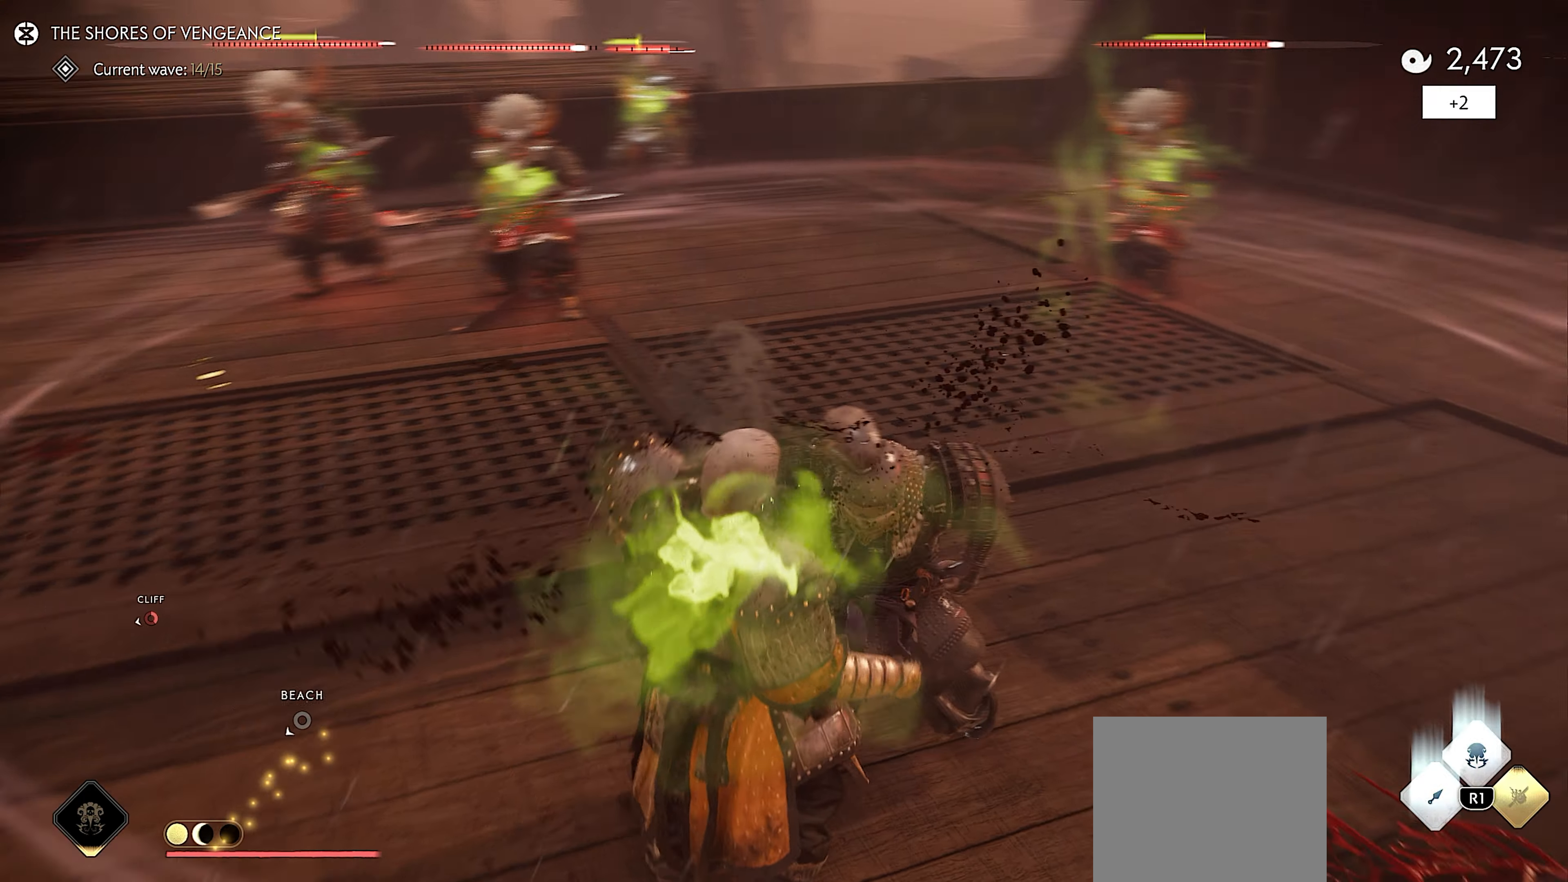
{"buttons": [], "left_stick": "up-right", "right_stick": "up-left", "events": [[16, "right_stick", "center"], [266, "left_stick", "up-right"], [266, "right_stick", "left"], [483, "right_stick", "up-left"]]}
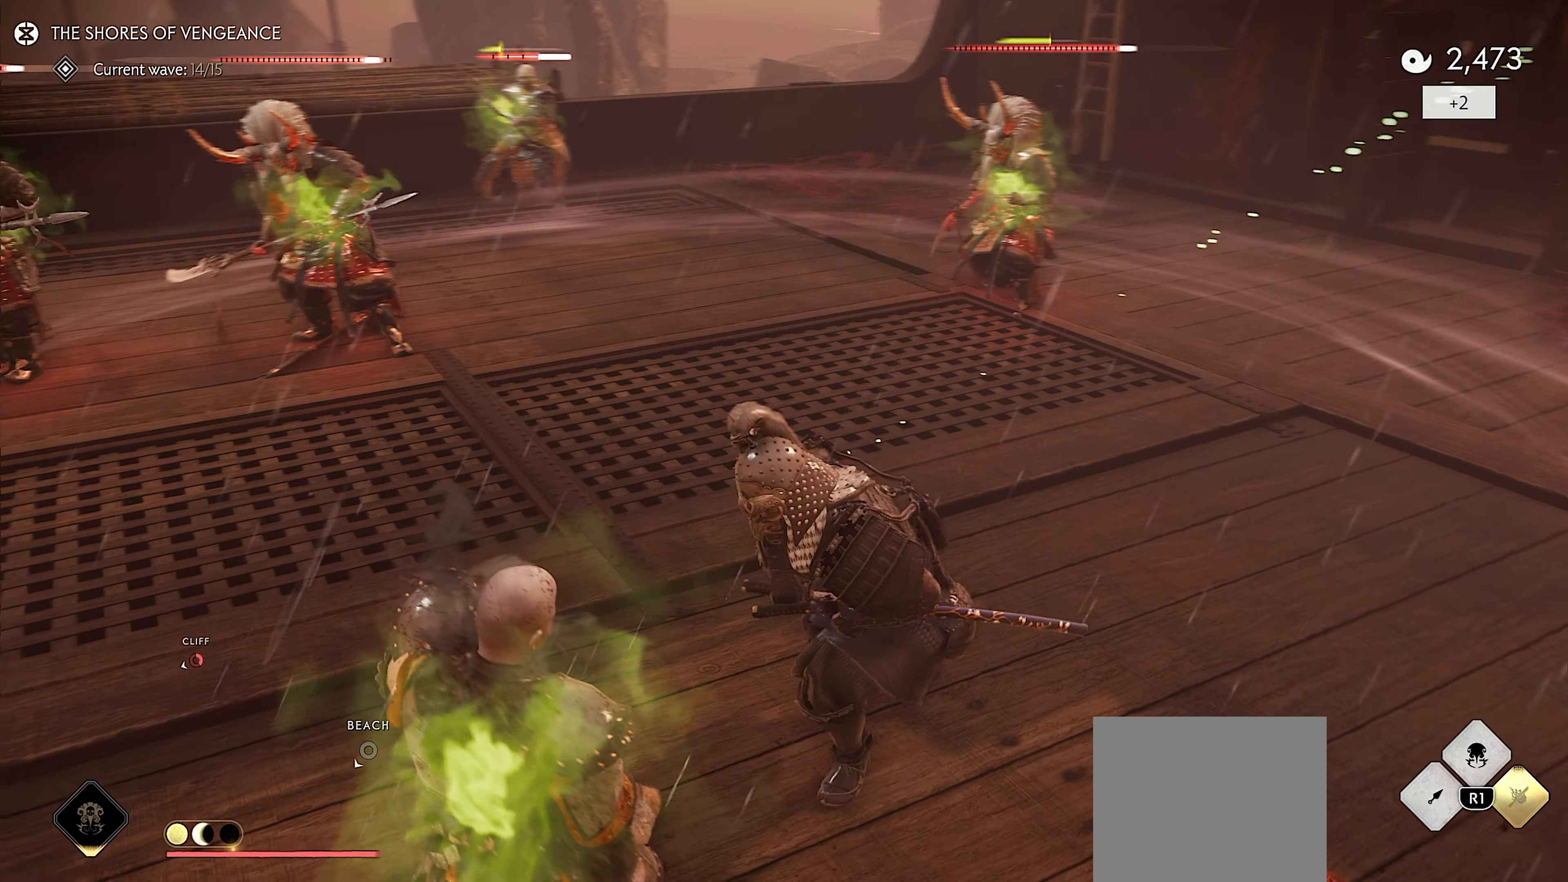
{"buttons": ["L3"], "left_stick": "up-right", "right_stick": "left", "events": [[133, "R2", "down"], [166, "right_stick", "center"], [250, "R2", "up"], [333, "right_stick", "left"], [450, "L3", "down"]]}
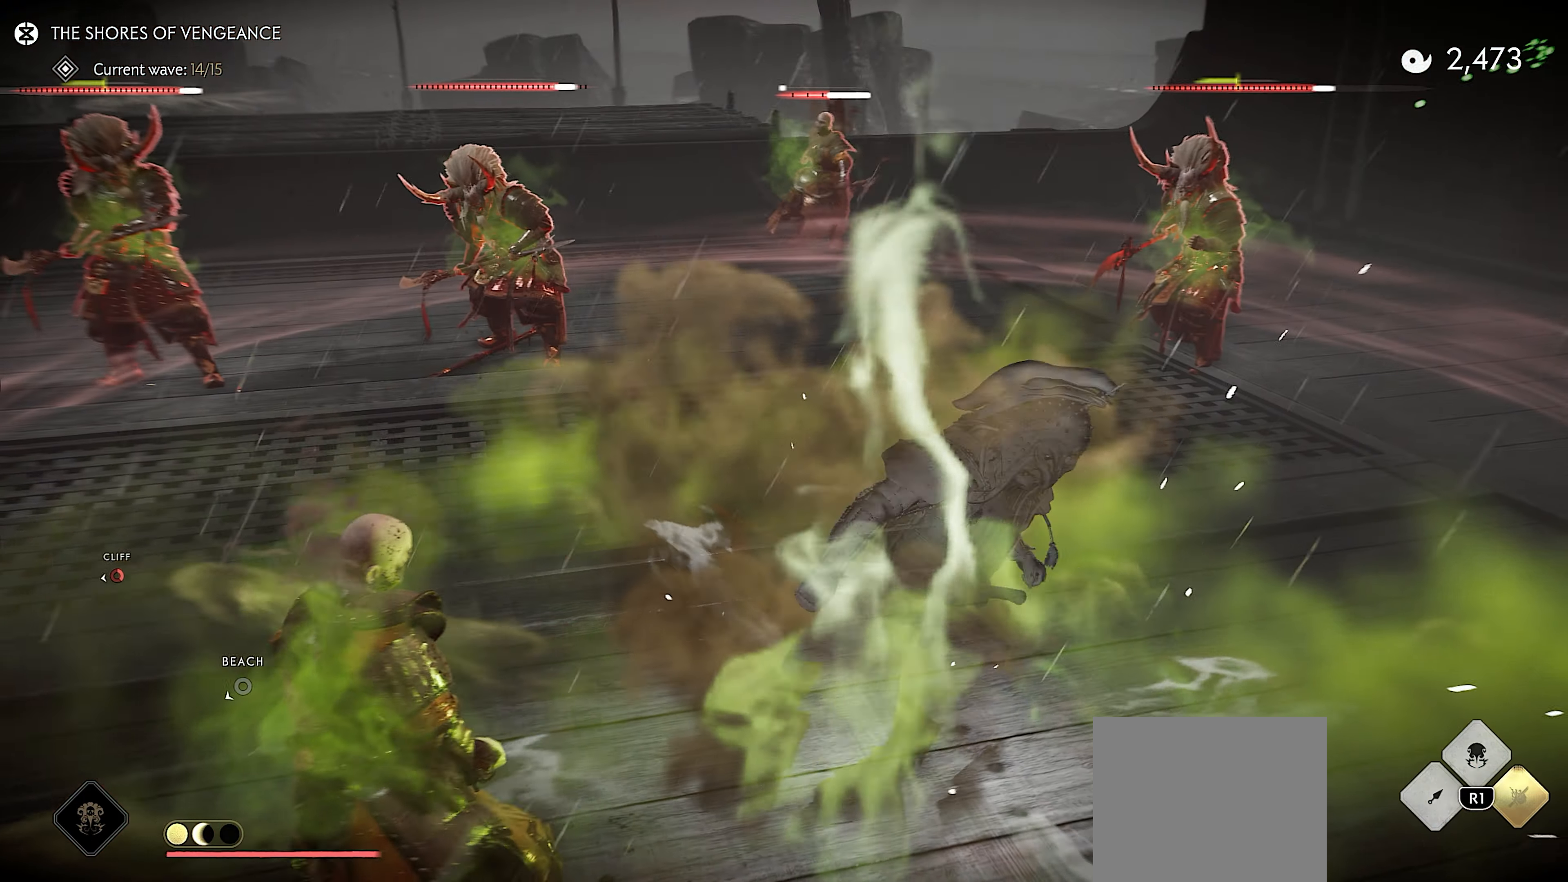
{"buttons": [], "left_stick": "up-right", "right_stick": "center", "events": [[66, "L3", "up"], [66, "right_stick", "center"], [116, "L3", "down"], [233, "L3", "up"]]}
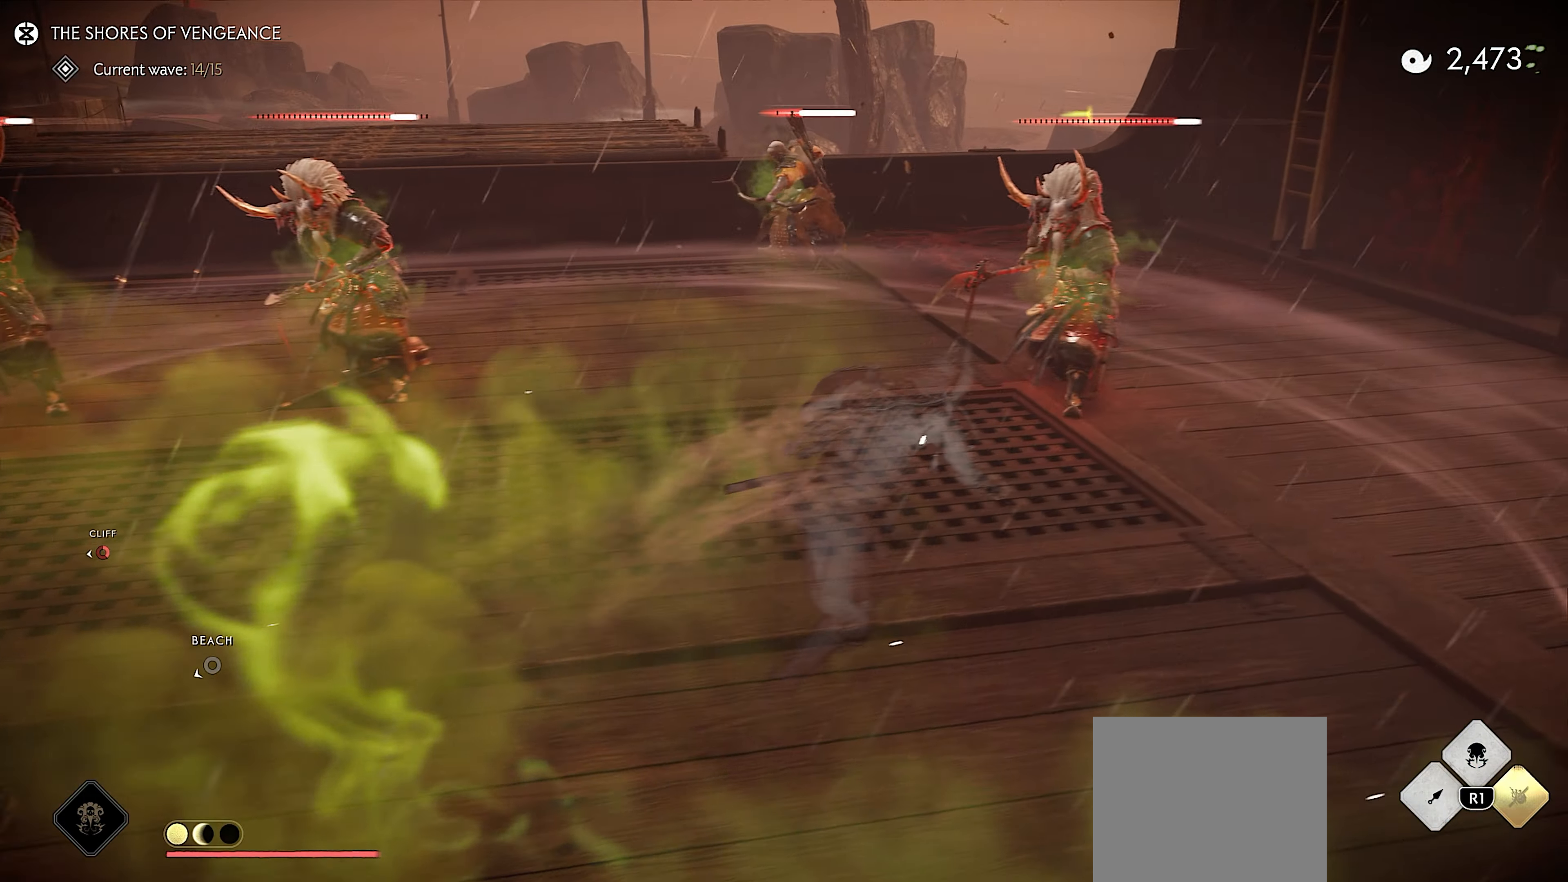
{"buttons": [], "left_stick": "center", "right_stick": "left", "events": [[116, "TRIANGLE", "down"], [233, "left_stick", "center"], [400, "TRIANGLE", "up"], [433, "right_stick", "left"]]}
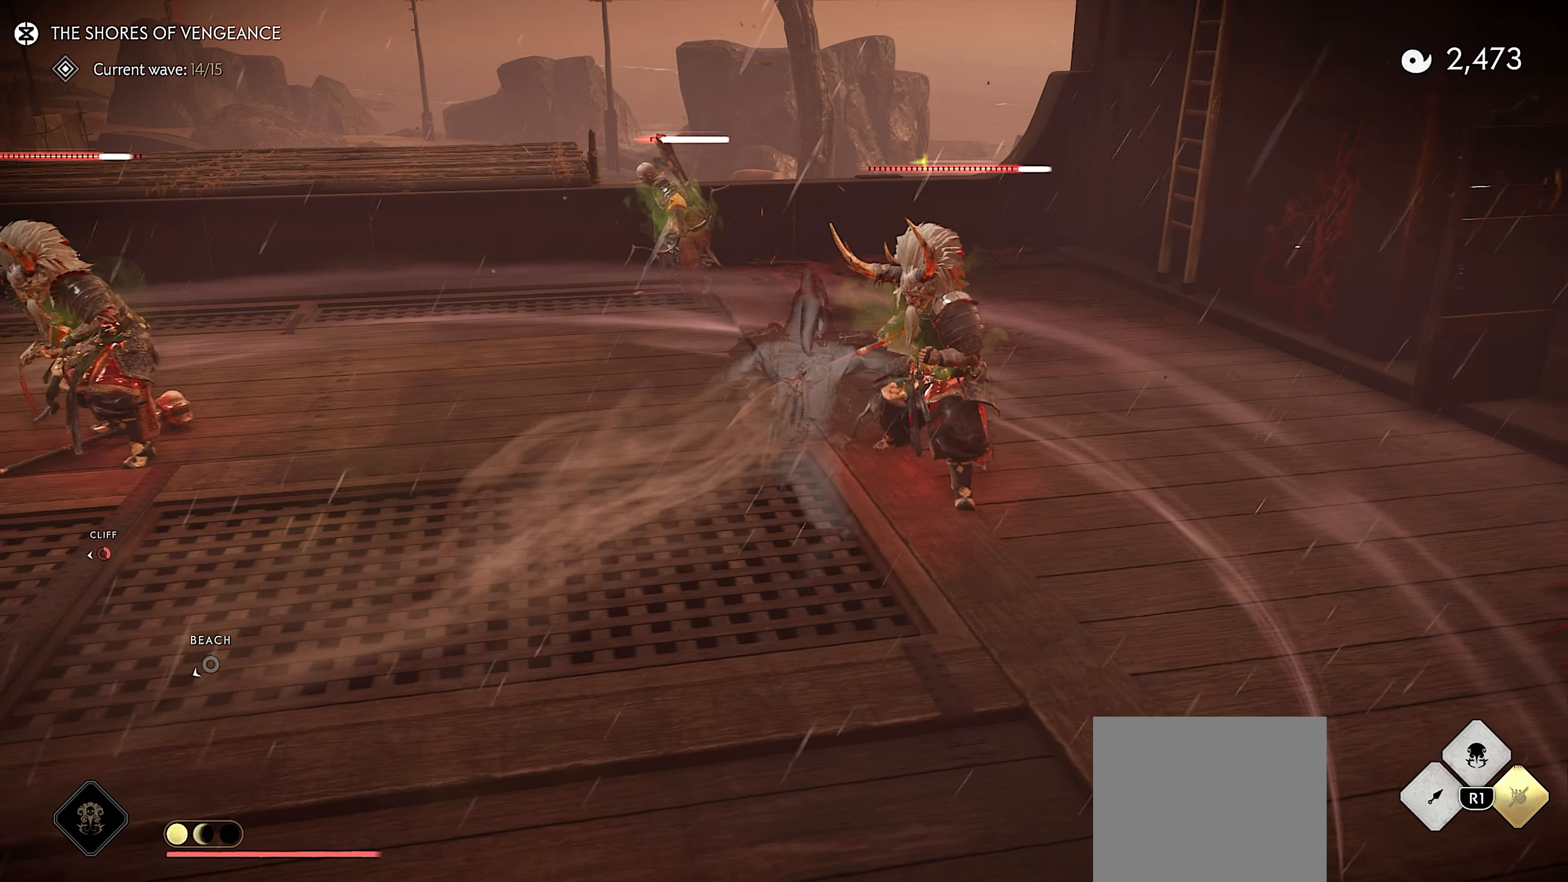
{"buttons": ["TRIANGLE"], "left_stick": "center", "right_stick": "center", "events": [[400, "CIRCLE", "down"], [466, "TRIANGLE", "down"], [483, "CIRCLE", "up"], [500, "right_stick", "center"]]}
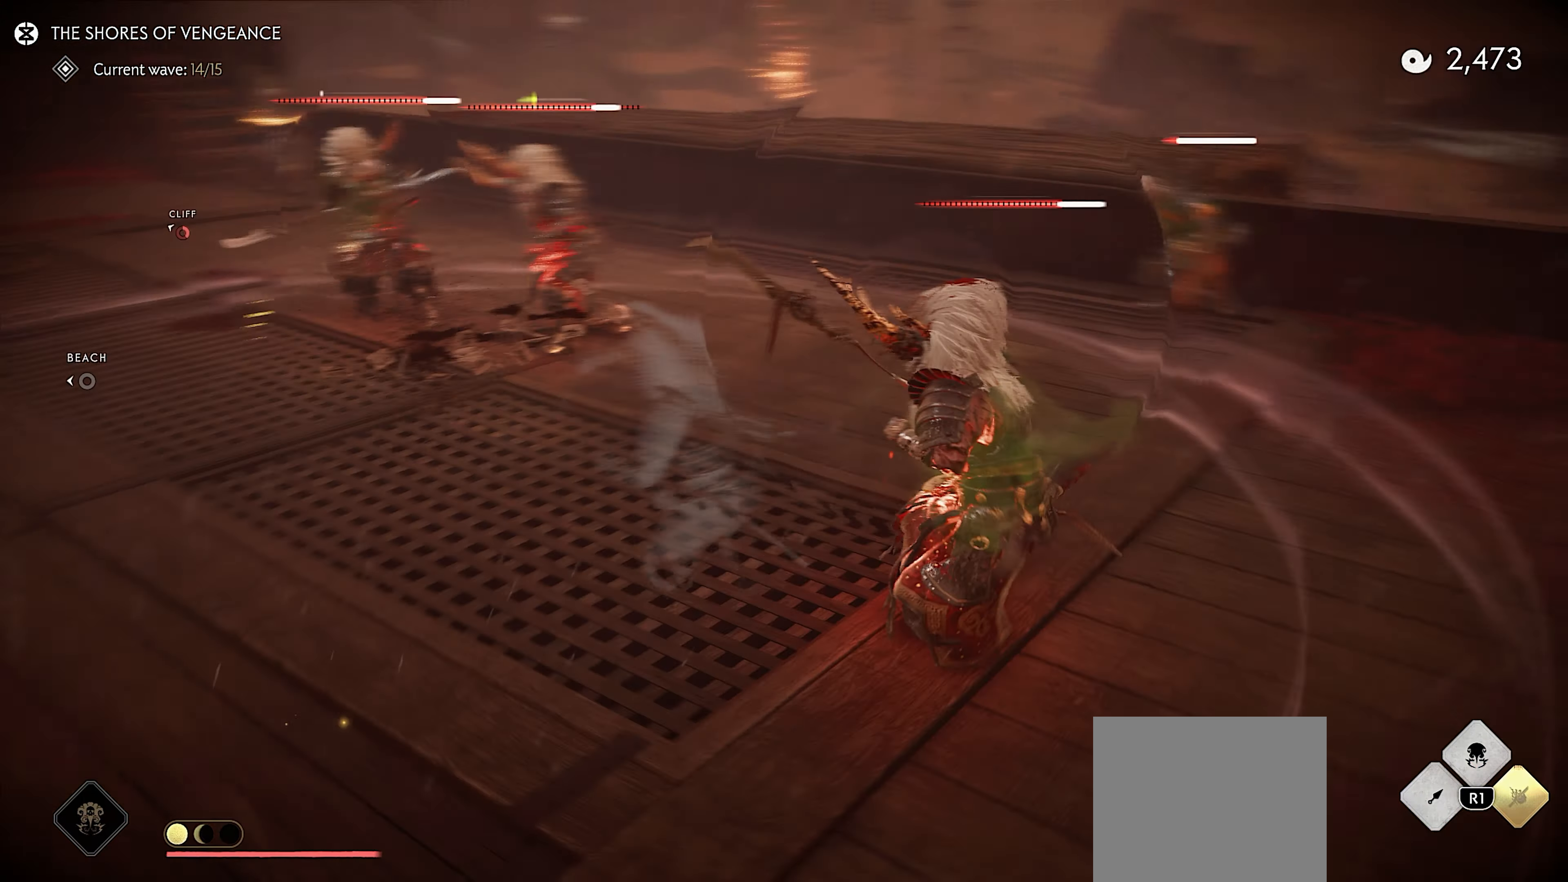
{"buttons": ["TRIANGLE"], "left_stick": "center", "right_stick": "center", "events": [[66, "TRIANGLE", "up"], [166, "CIRCLE", "down"], [216, "TRIANGLE", "down"], [233, "CIRCLE", "up"], [300, "TRIANGLE", "up"], [433, "CIRCLE", "down"], [483, "CIRCLE", "up"], [483, "TRIANGLE", "down"]]}
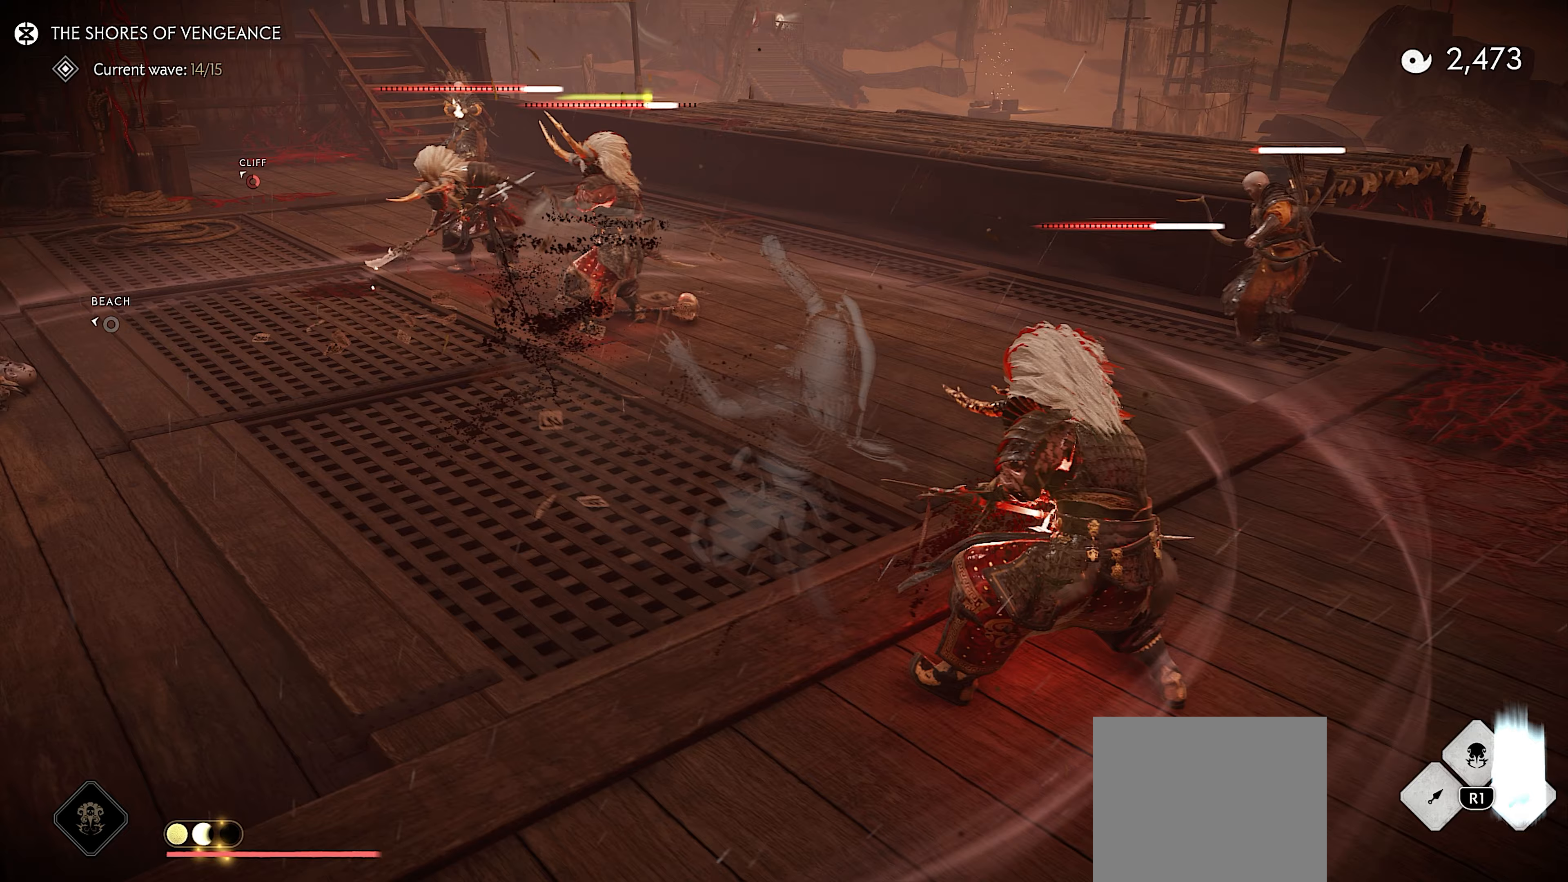
{"buttons": [], "left_stick": "center", "right_stick": "center", "events": [[317, "TRIANGLE", "up"]]}
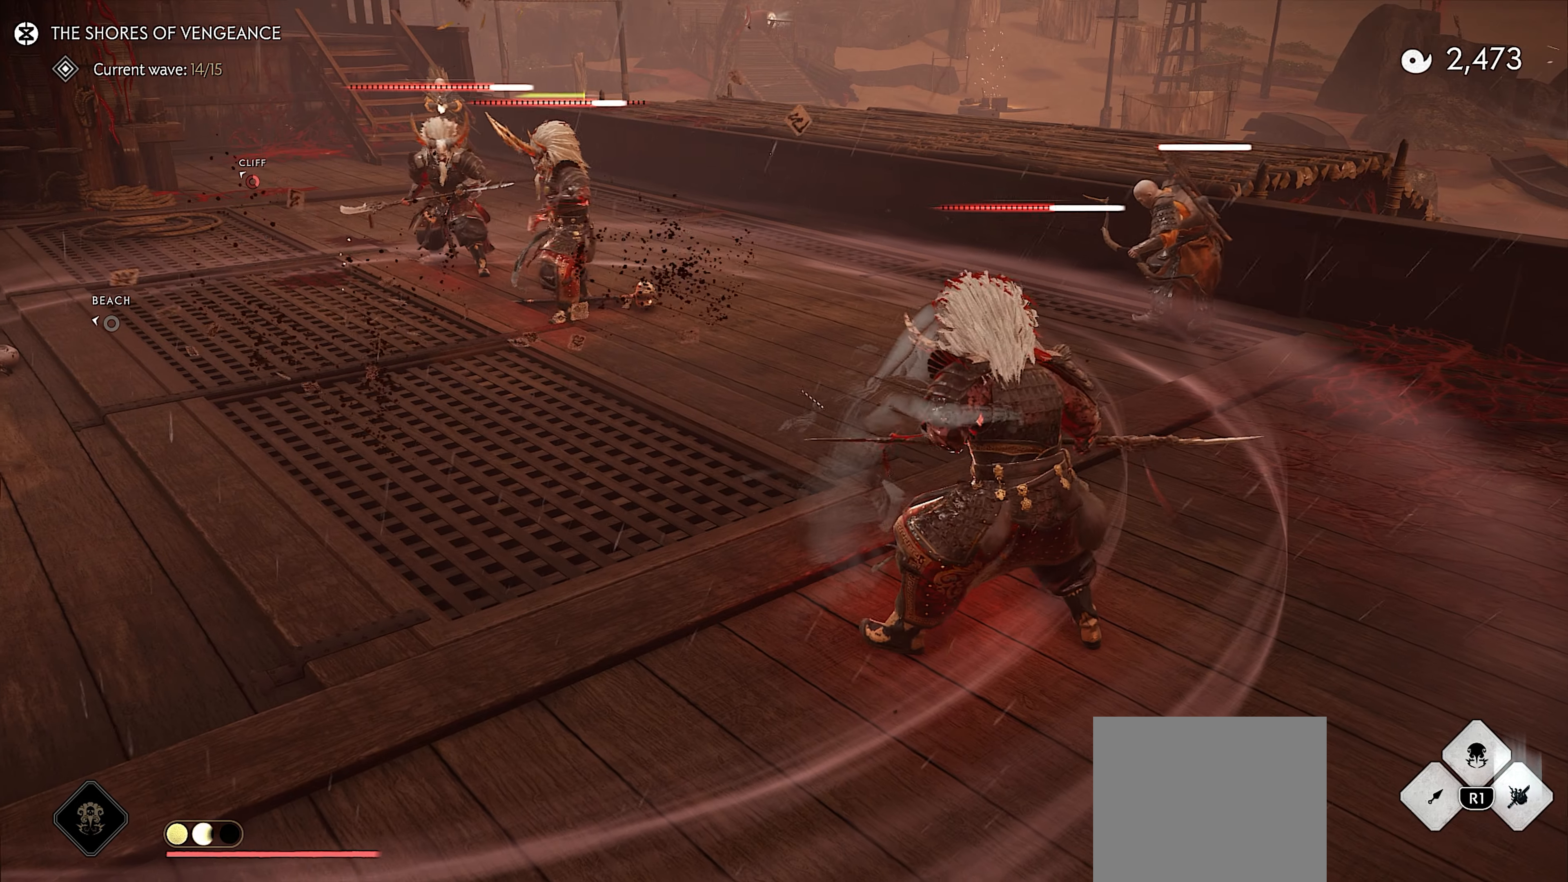
{"buttons": [], "left_stick": "center", "right_stick": "center", "events": [[283, "CIRCLE", "down"], [350, "TRIANGLE", "down"], [367, "CIRCLE", "up"], [433, "TRIANGLE", "up"]]}
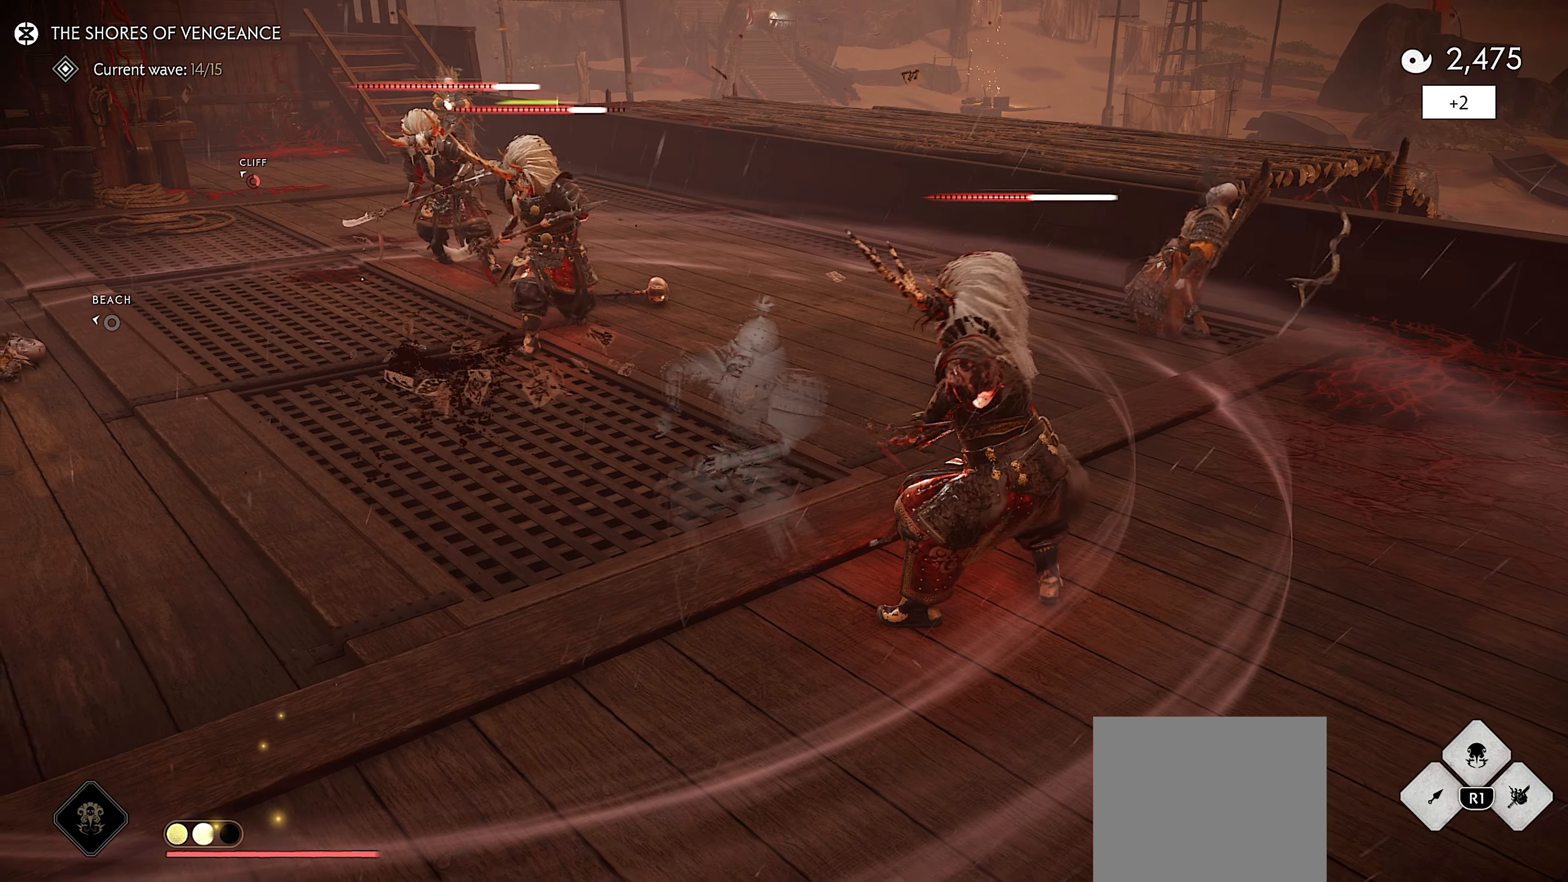
{"buttons": ["TRIANGLE"], "left_stick": "center", "right_stick": "center", "events": [[50, "CIRCLE", "down"], [100, "TRIANGLE", "down"], [117, "CIRCLE", "up"], [167, "TRIANGLE", "up"], [300, "CIRCLE", "down"], [367, "CIRCLE", "up"], [367, "TRIANGLE", "down"]]}
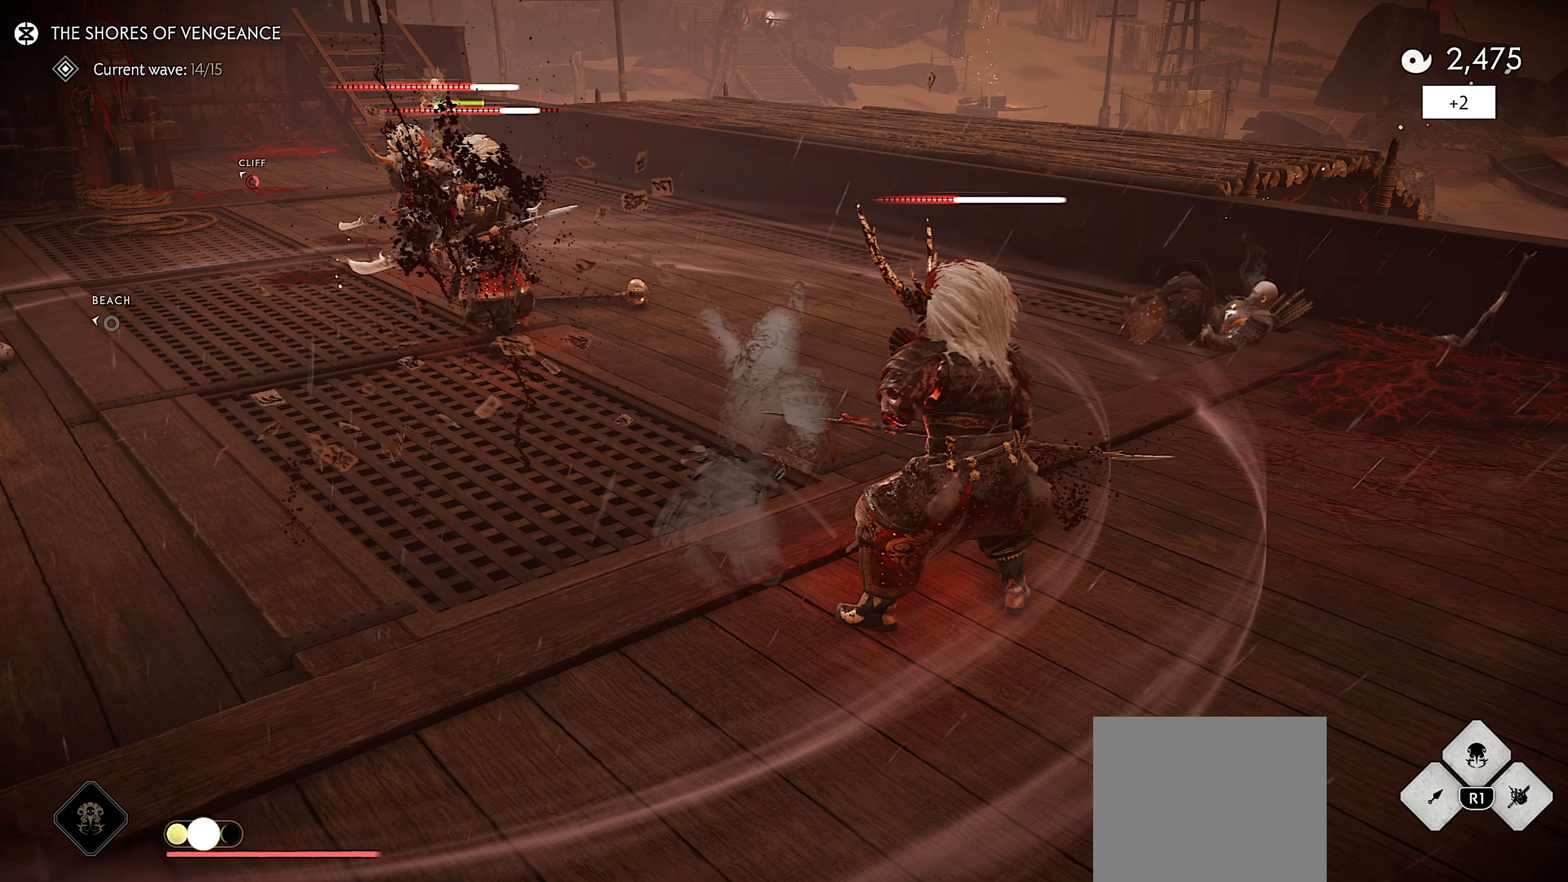
{"buttons": [], "left_stick": "center", "right_stick": "center", "events": [[200, "TRIANGLE", "up"]]}
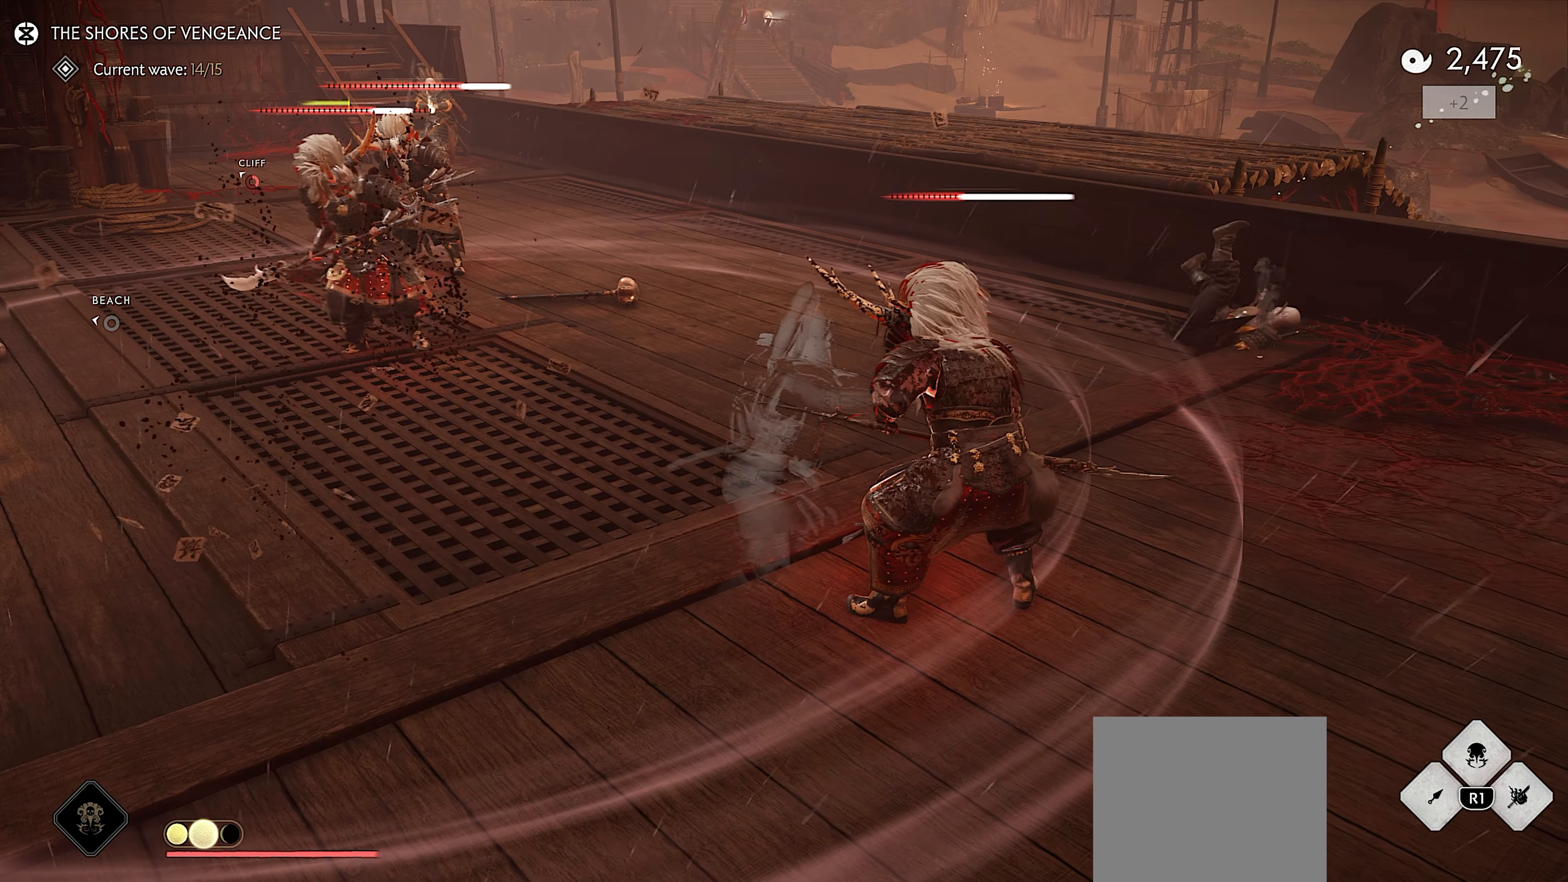
{"buttons": ["CIRCLE", "TRIANGLE"], "left_stick": "center", "right_stick": "center", "events": [[167, "CIRCLE", "down"], [217, "TRIANGLE", "down"], [250, "CIRCLE", "up"], [317, "TRIANGLE", "up"], [433, "CIRCLE", "down"], [500, "TRIANGLE", "down"]]}
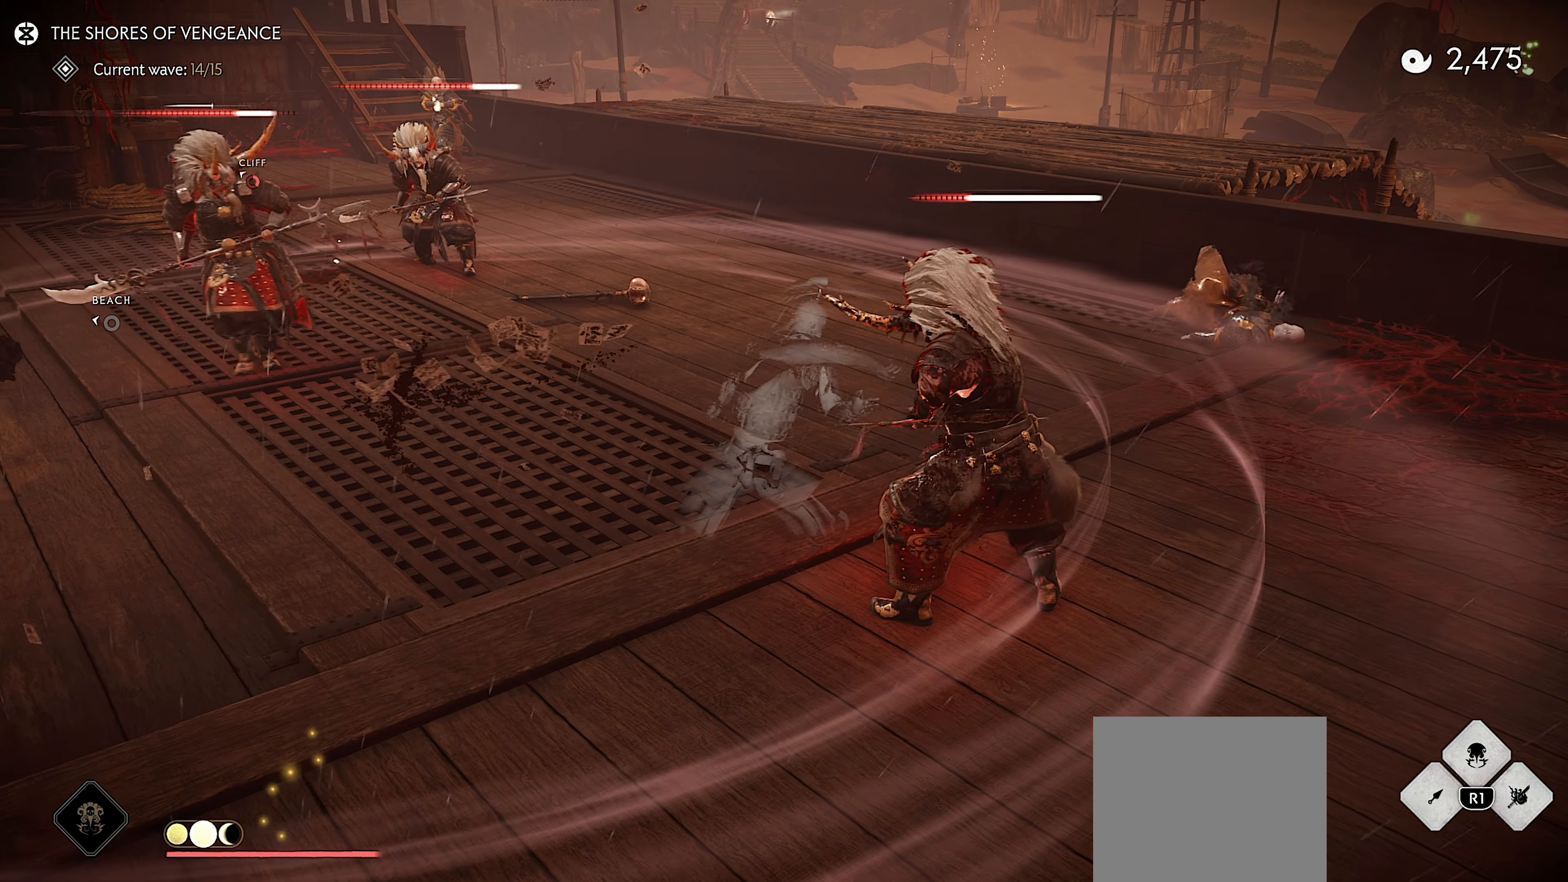
{"buttons": [], "left_stick": "center", "right_stick": "center", "events": [[17, "CIRCLE", "up"], [83, "TRIANGLE", "up"], [183, "CIRCLE", "down"], [250, "CIRCLE", "up"], [250, "SQUARE", "down"], [383, "SQUARE", "up"]]}
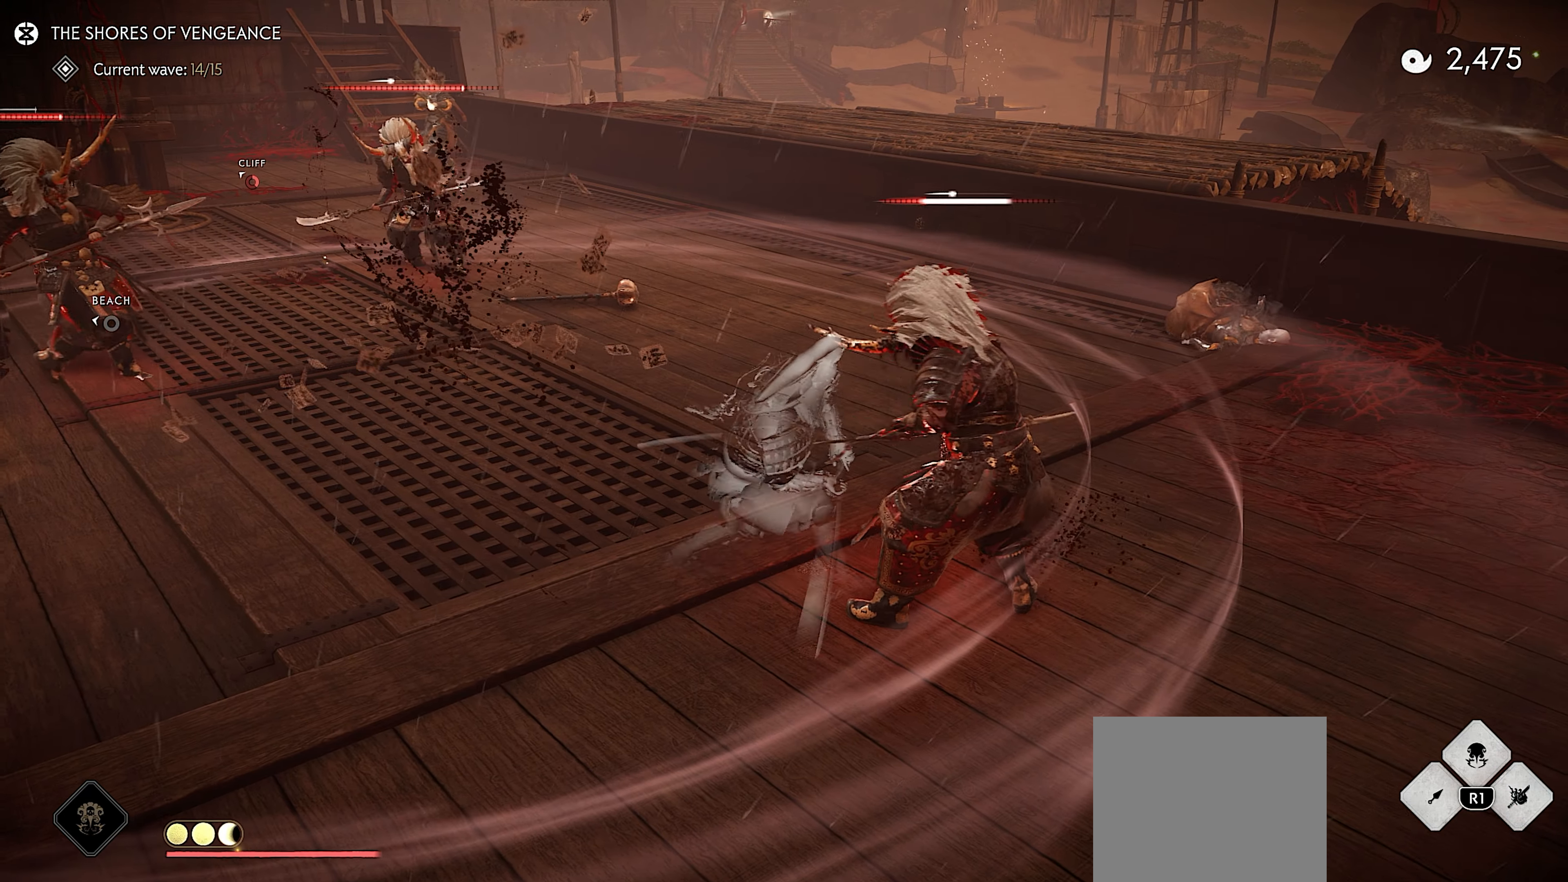
{"buttons": ["CIRCLE"], "left_stick": "center", "right_stick": "center", "events": [[50, "SQUARE", "down"], [167, "SQUARE", "up"], [450, "CIRCLE", "down"]]}
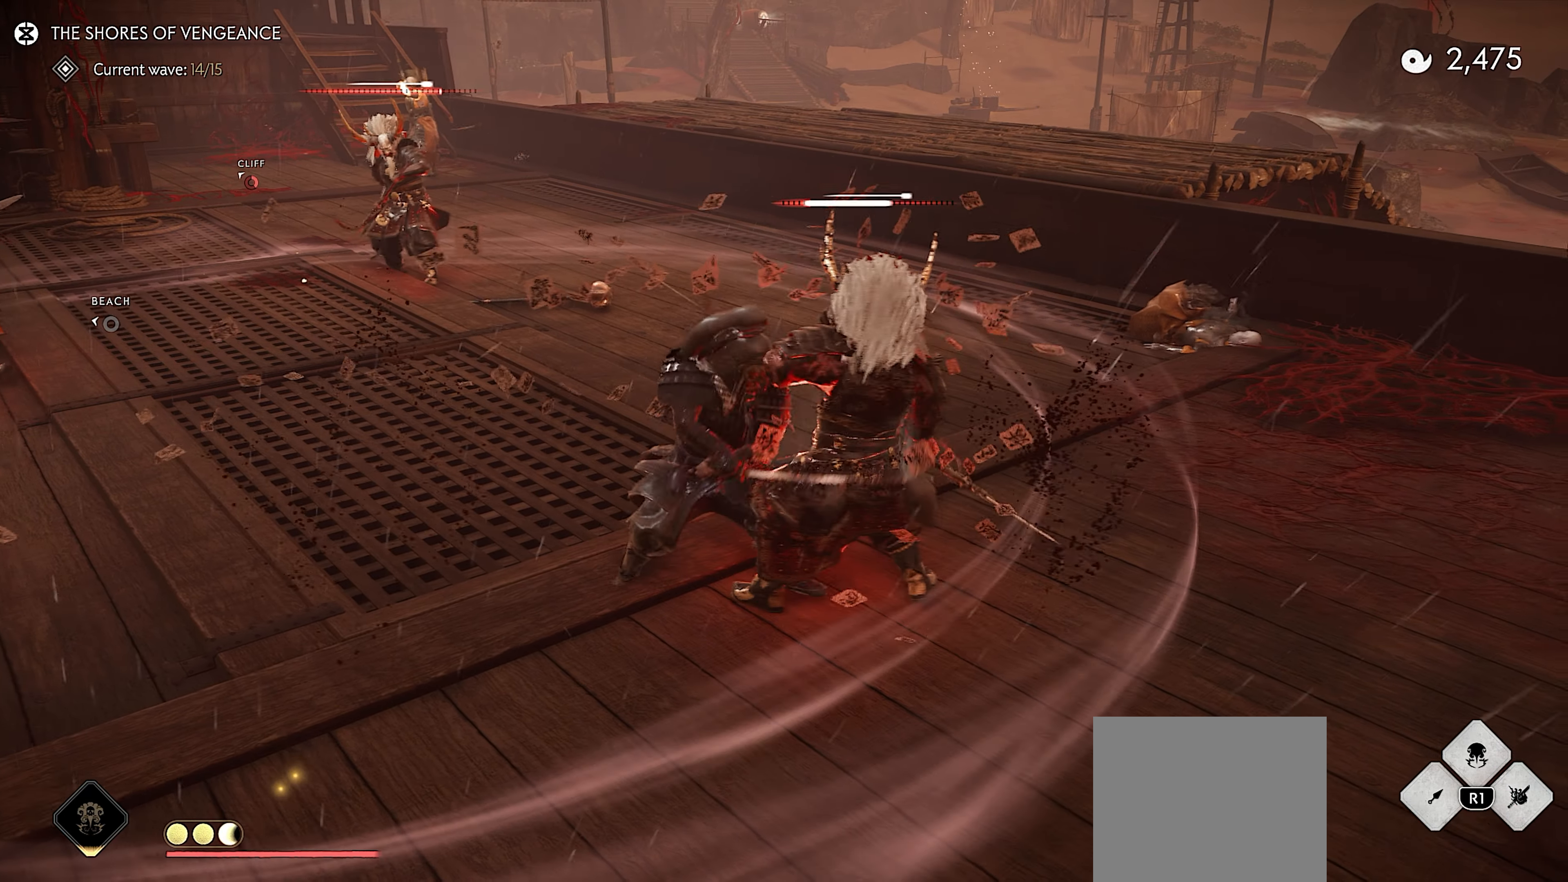
{"buttons": ["CROSS"], "left_stick": "left", "right_stick": "center", "events": [[17, "SQUARE", "down"], [50, "CIRCLE", "up"], [133, "SQUARE", "up"], [400, "left_stick", "left"], [450, "CROSS", "down"]]}
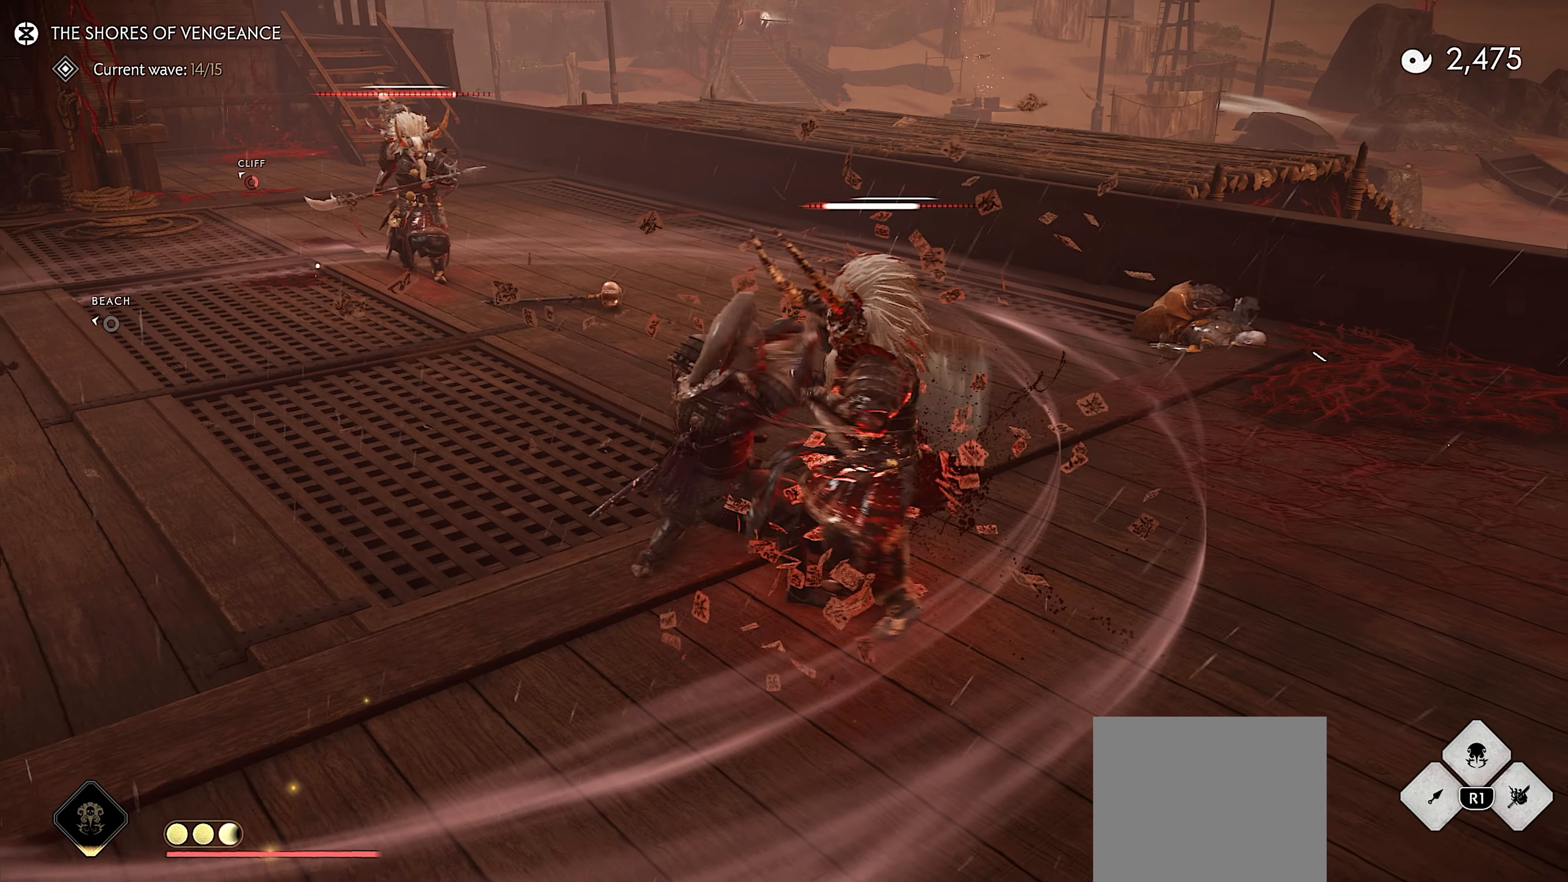
{"buttons": ["R2"], "left_stick": "left", "right_stick": "up-left", "events": [[33, "CROSS", "up"], [117, "left_stick", "right"], [133, "R1", "down"], [150, "SQUARE", "down"], [250, "SQUARE", "up"], [284, "R1", "up"], [317, "left_stick", "left"], [434, "right_stick", "up-left"], [467, "R2", "down"]]}
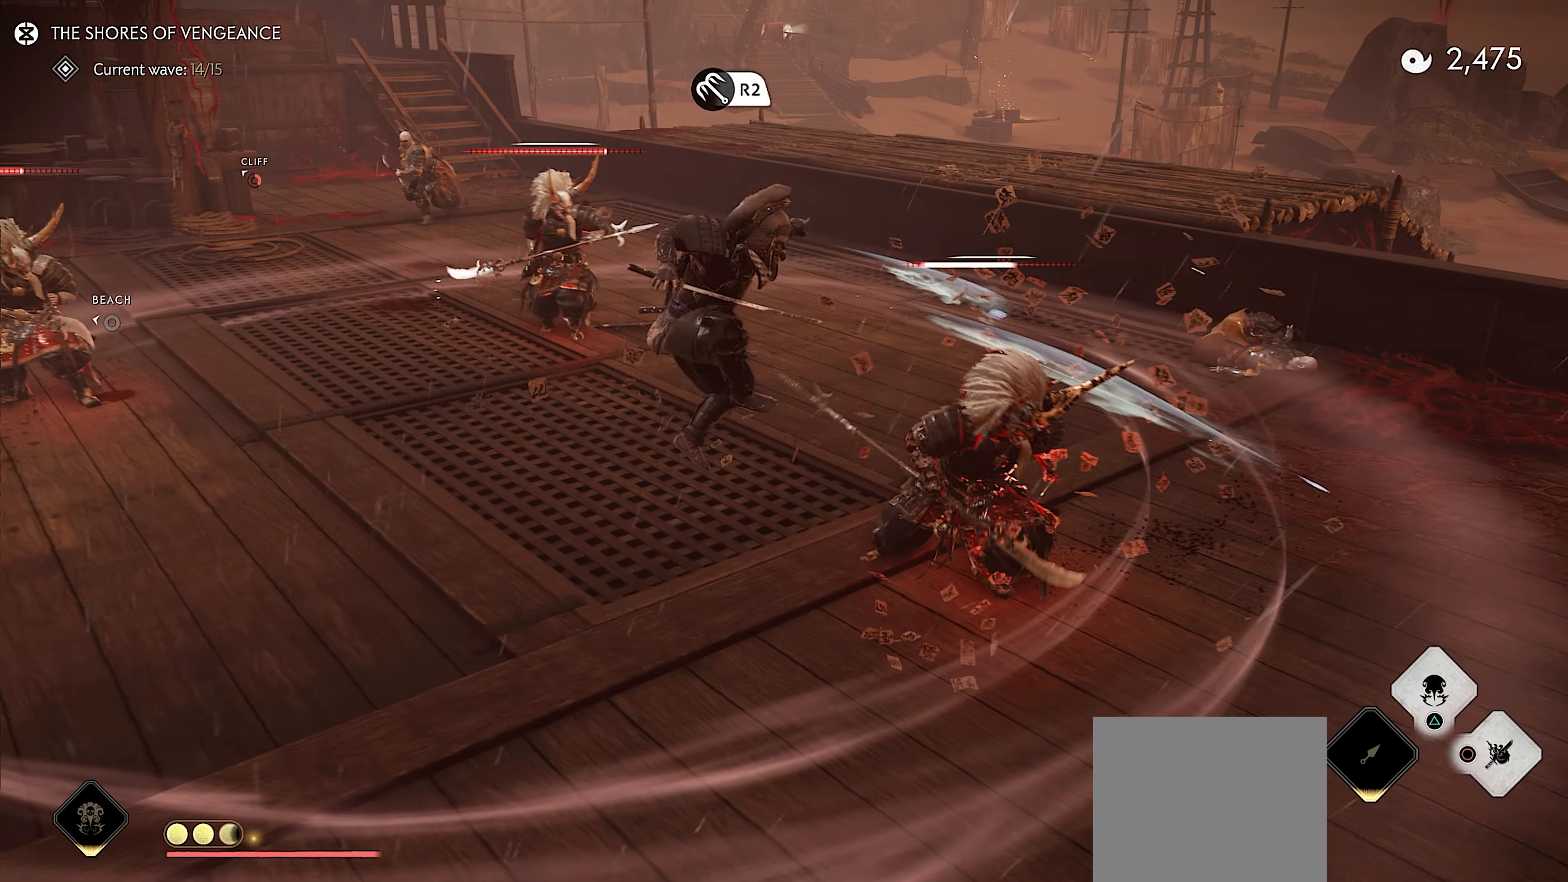
{"buttons": [], "left_stick": "up-left", "right_stick": "center", "events": [[100, "R2", "up"], [150, "left_stick", "up-left"], [250, "right_stick", "center"]]}
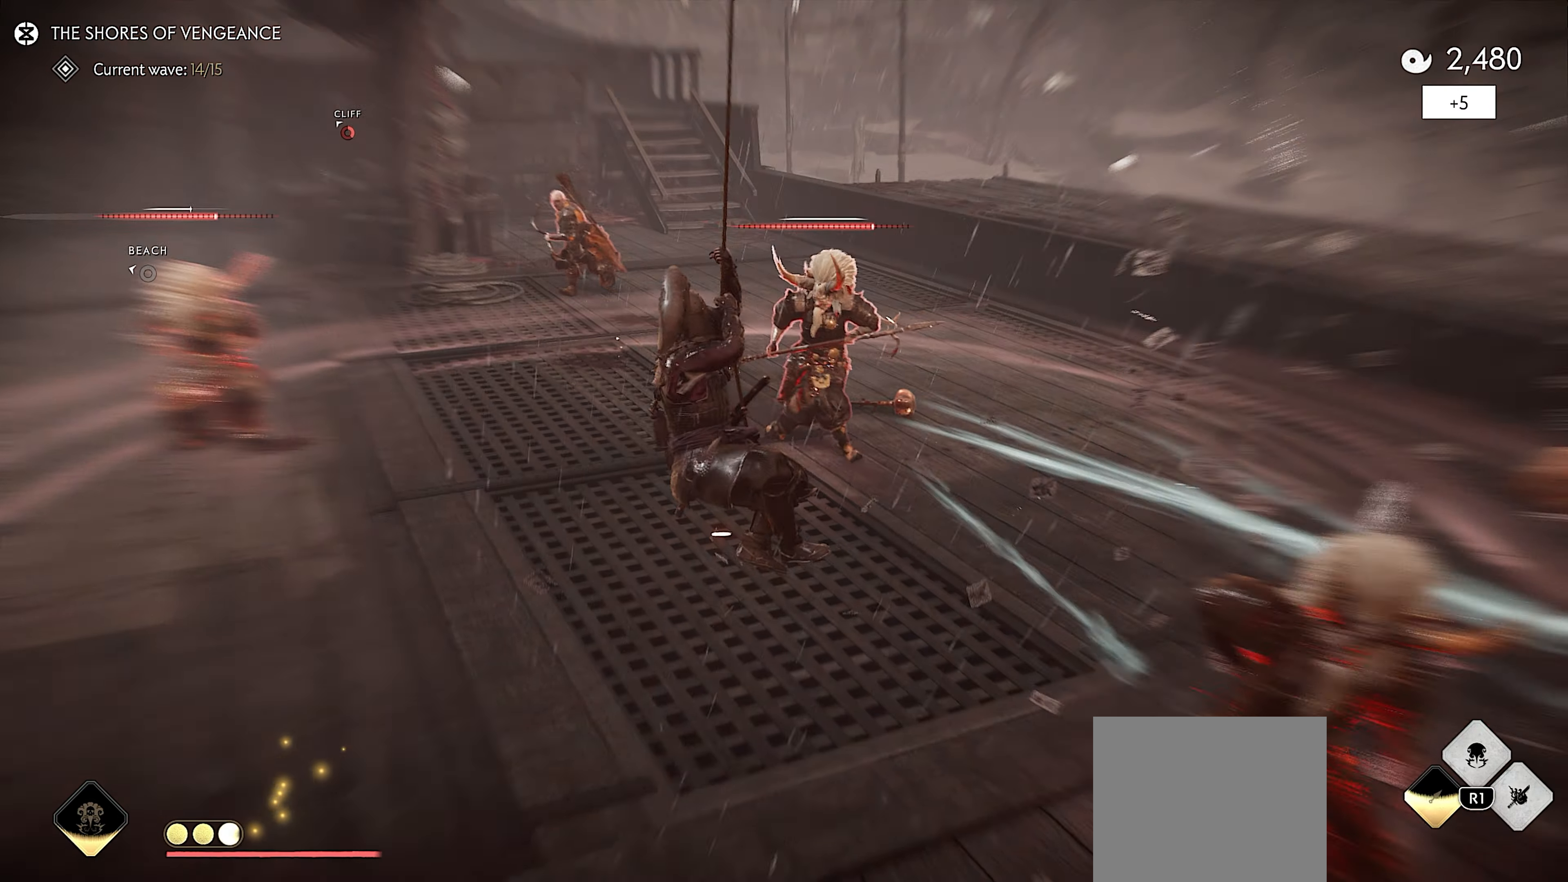
{"buttons": [], "left_stick": "up-right", "right_stick": "center", "events": [[134, "left_stick", "up"], [234, "left_stick", "up-right"]]}
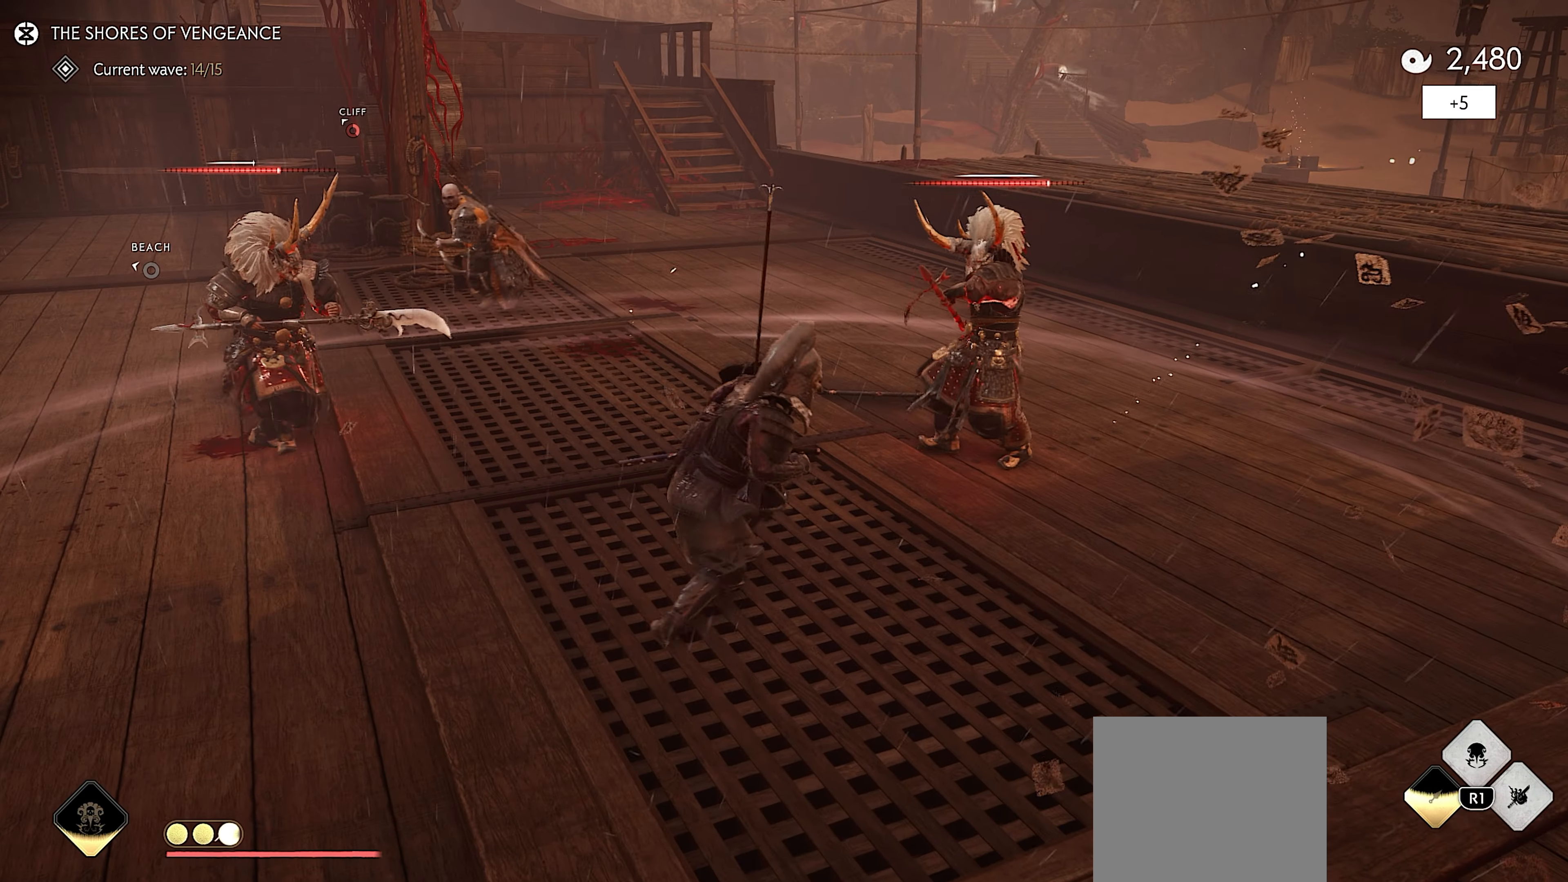
{"buttons": ["L1"], "left_stick": "up", "right_stick": "center", "events": [[50, "left_stick", "down-right"], [184, "left_stick", "up-right"], [267, "left_stick", "center"], [467, "left_stick", "up"], [500, "L1", "down"]]}
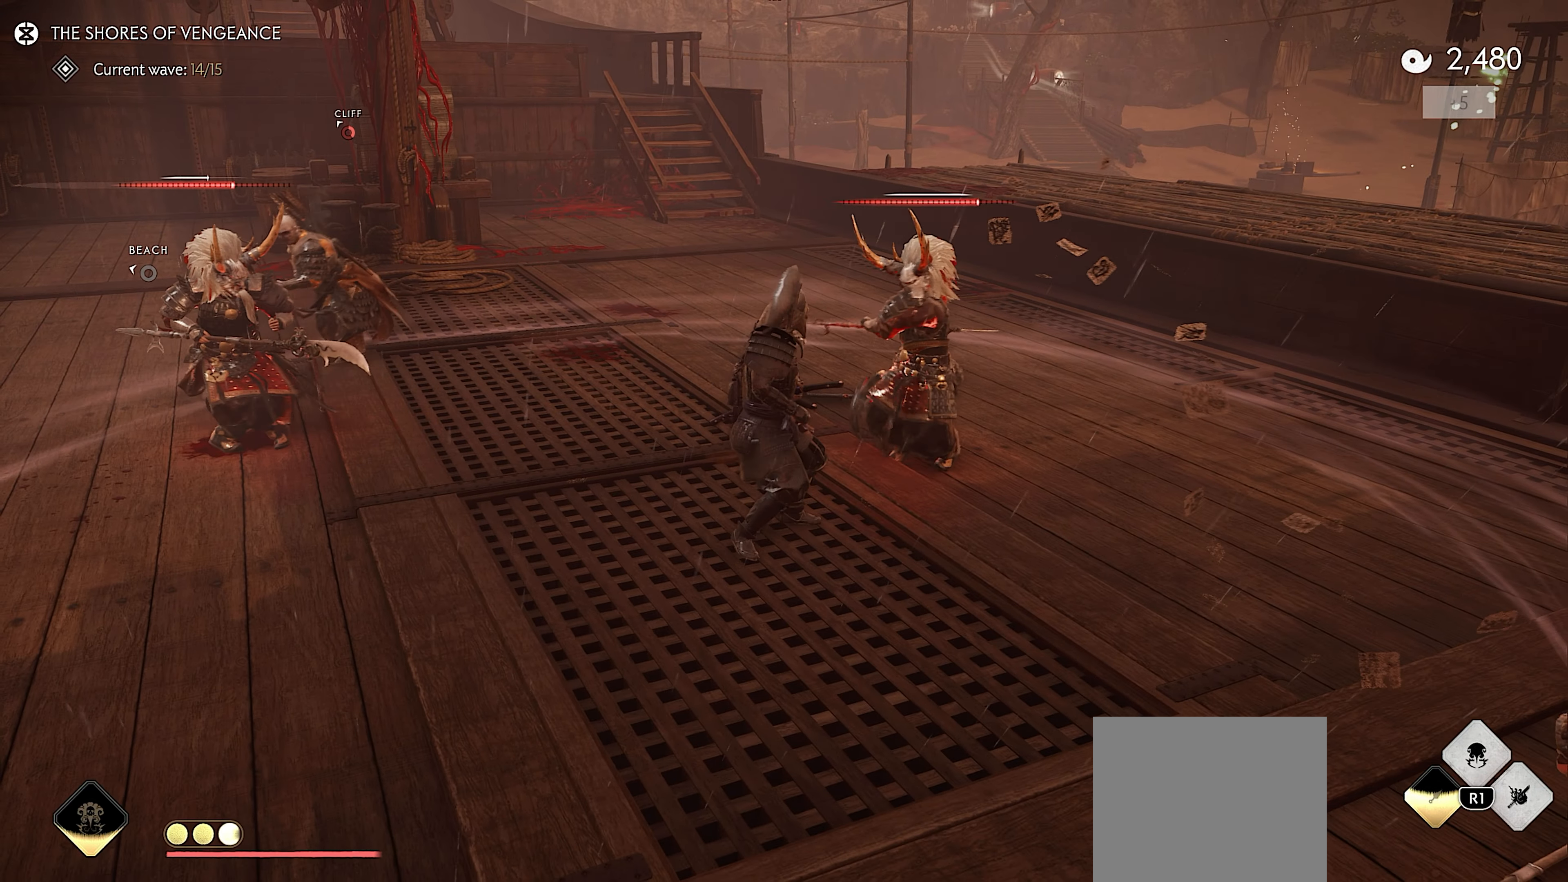
{"buttons": [], "left_stick": "up-right", "right_stick": "center", "events": [[150, "L1", "up"], [184, "SQUARE", "down"], [184, "left_stick", "center"], [267, "right_stick", "down-left"], [284, "SQUARE", "up"], [350, "SQUARE", "down"], [434, "left_stick", "up-right"], [467, "SQUARE", "up"], [467, "right_stick", "center"]]}
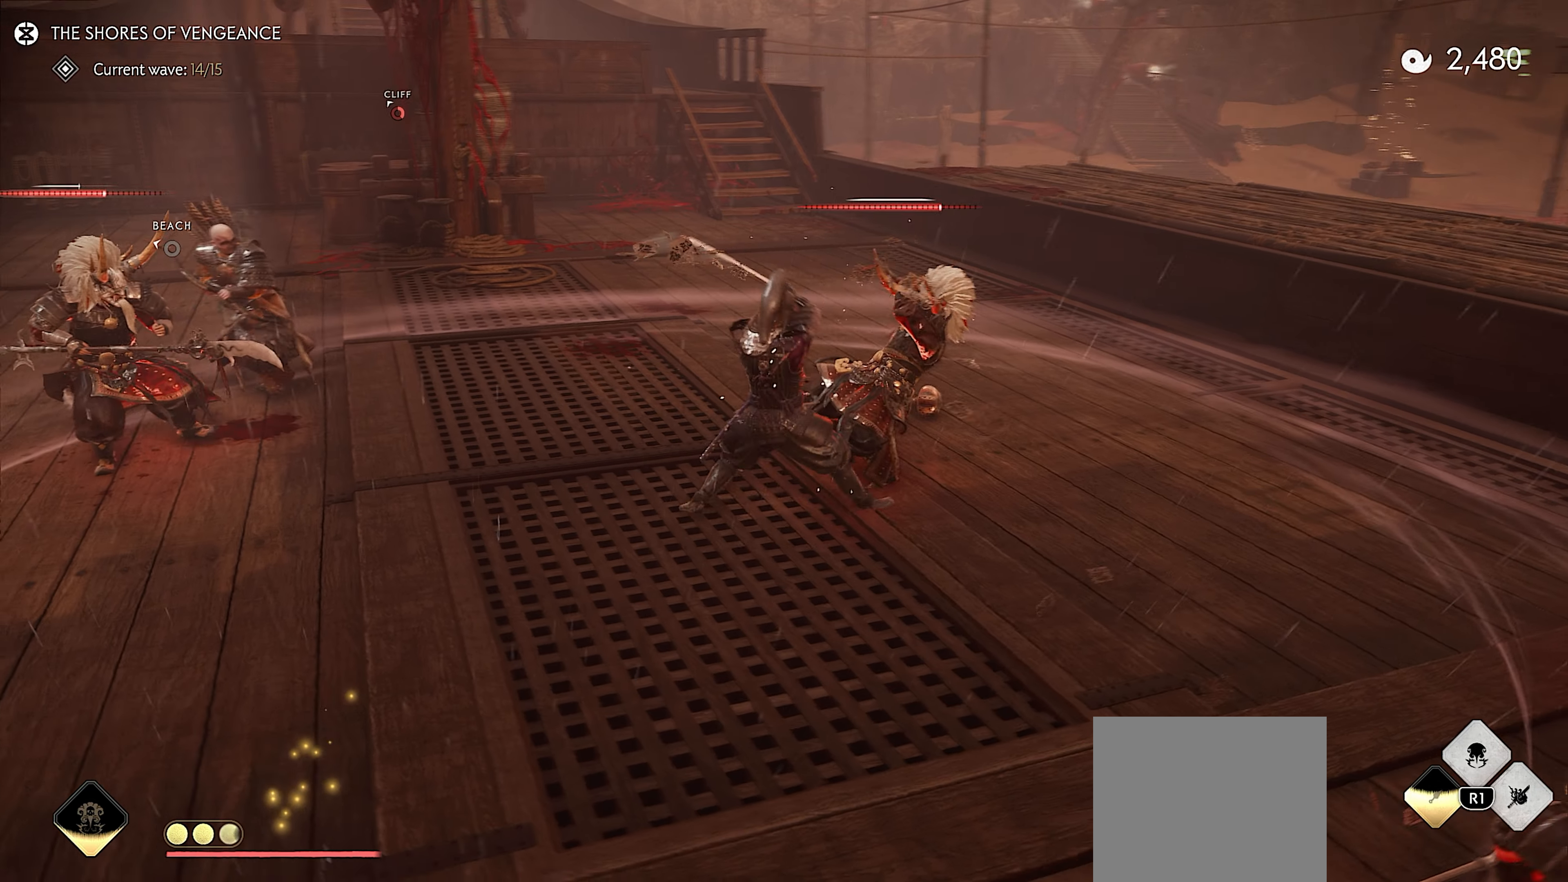
{"buttons": [], "left_stick": "up-right", "right_stick": "center", "events": []}
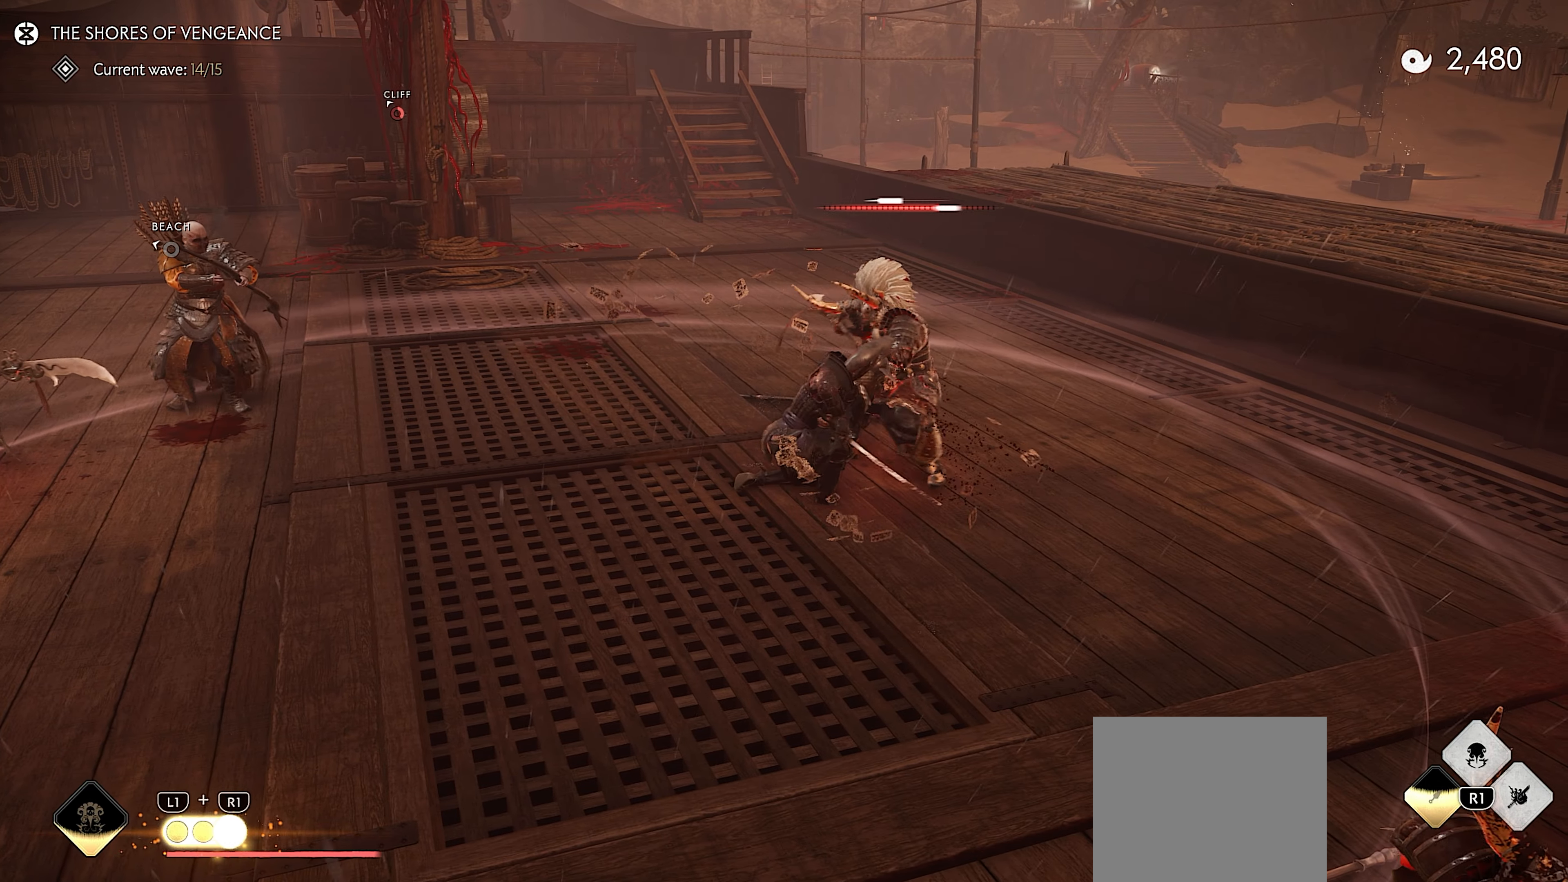
{"buttons": ["L3"], "left_stick": "up-right", "right_stick": "center", "events": [[84, "R1", "down"], [134, "CIRCLE", "down"], [234, "CIRCLE", "up"], [267, "R1", "up"], [500, "L3", "down"]]}
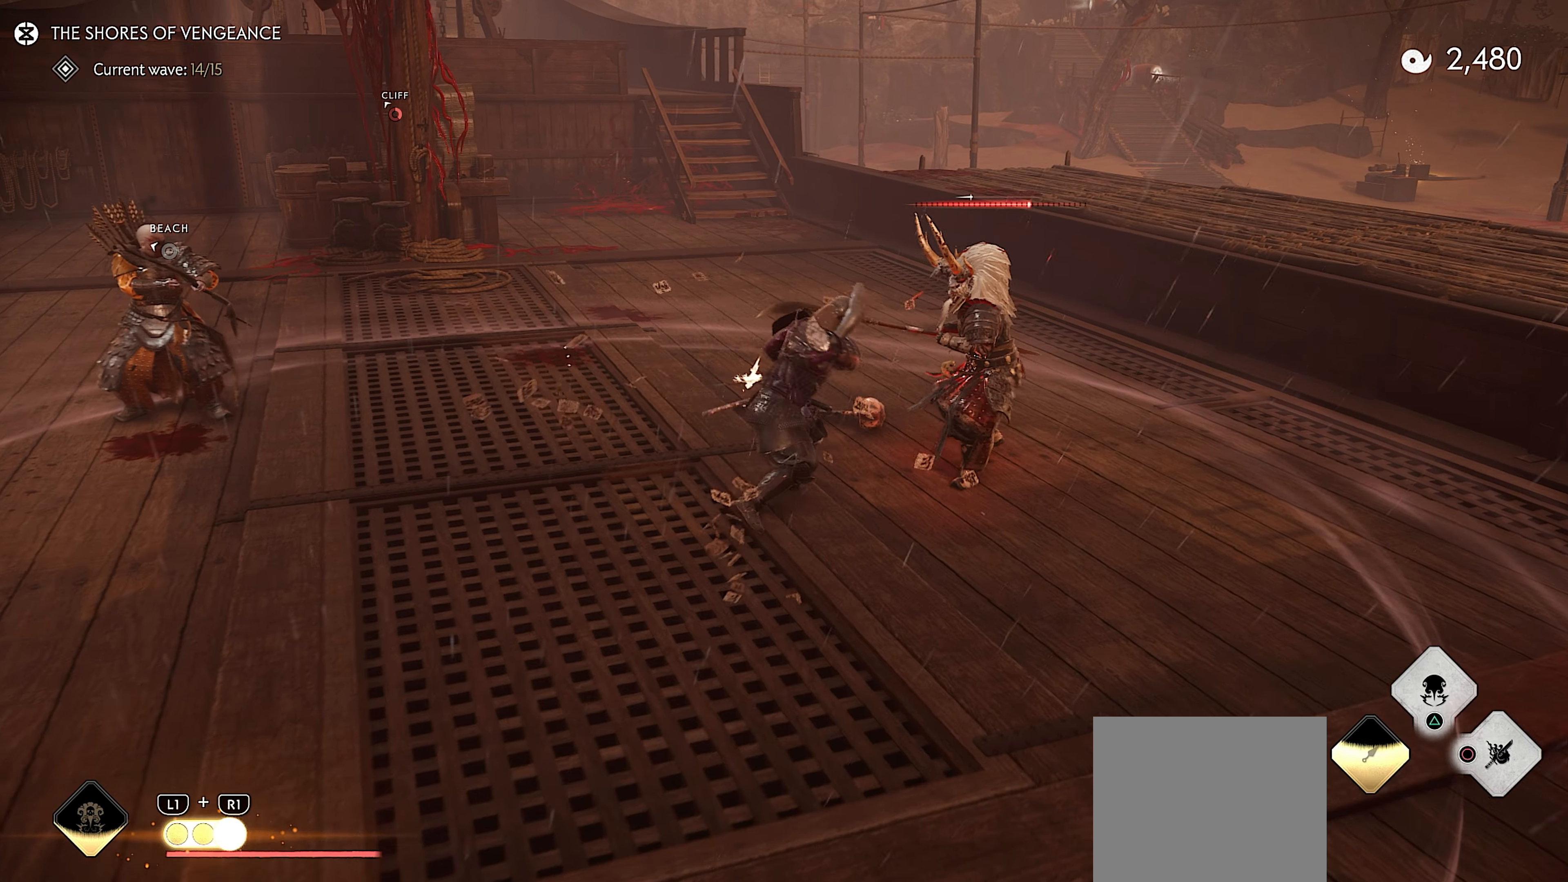
{"buttons": [], "left_stick": "center", "right_stick": "center", "events": [[67, "TRIANGLE", "down"], [117, "L3", "up"], [184, "left_stick", "center"], [367, "TRIANGLE", "up"]]}
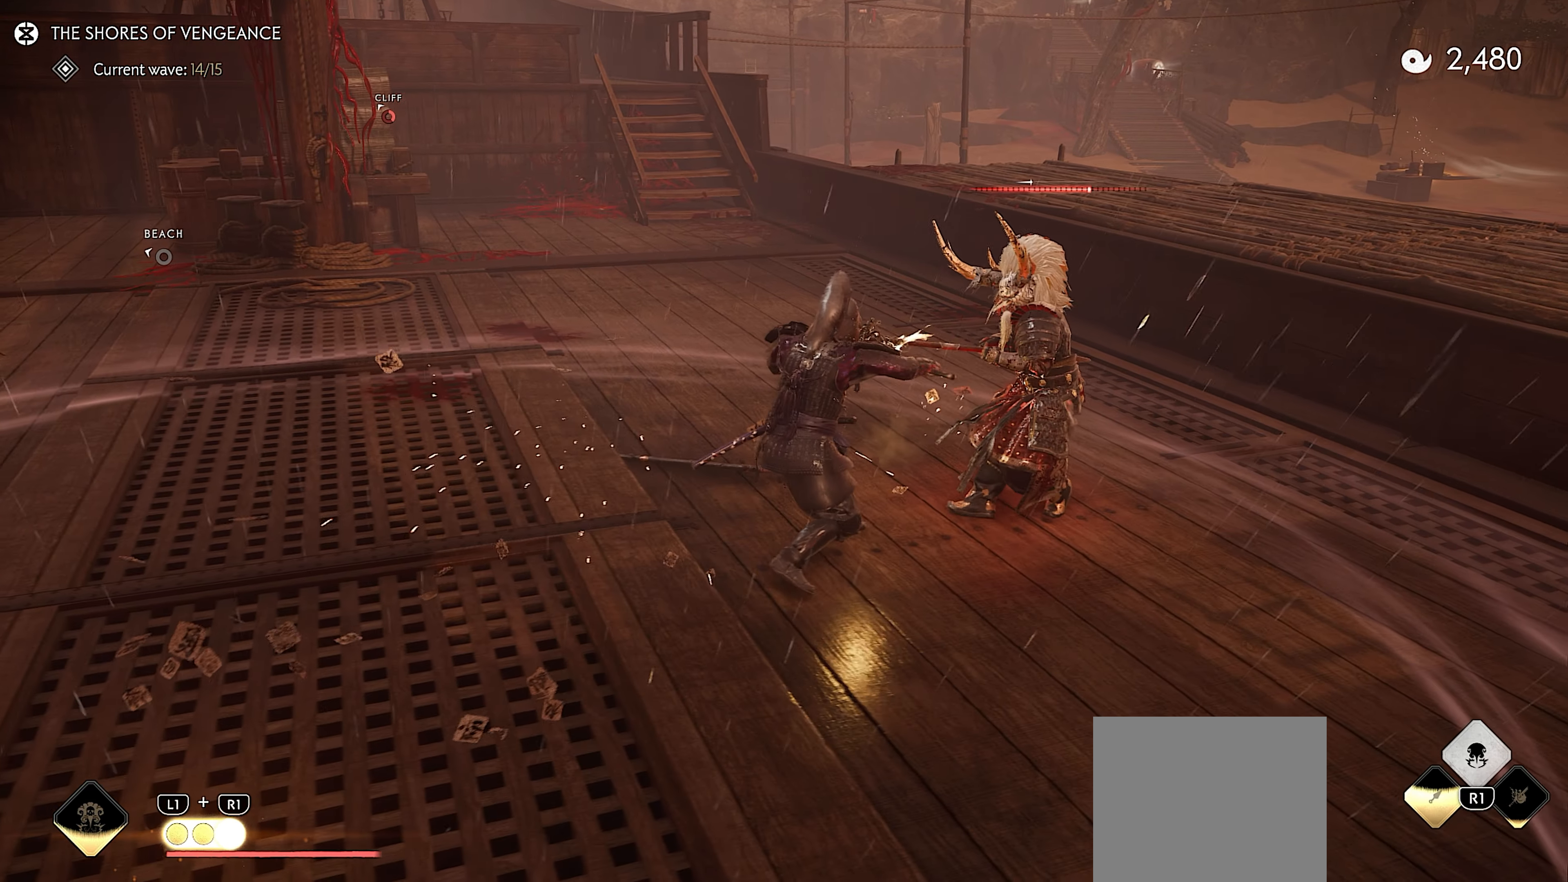
{"buttons": ["TRIANGLE"], "left_stick": "center", "right_stick": "left", "events": [[17, "right_stick", "left"], [383, "CIRCLE", "down"], [450, "TRIANGLE", "down"], [466, "CIRCLE", "up"]]}
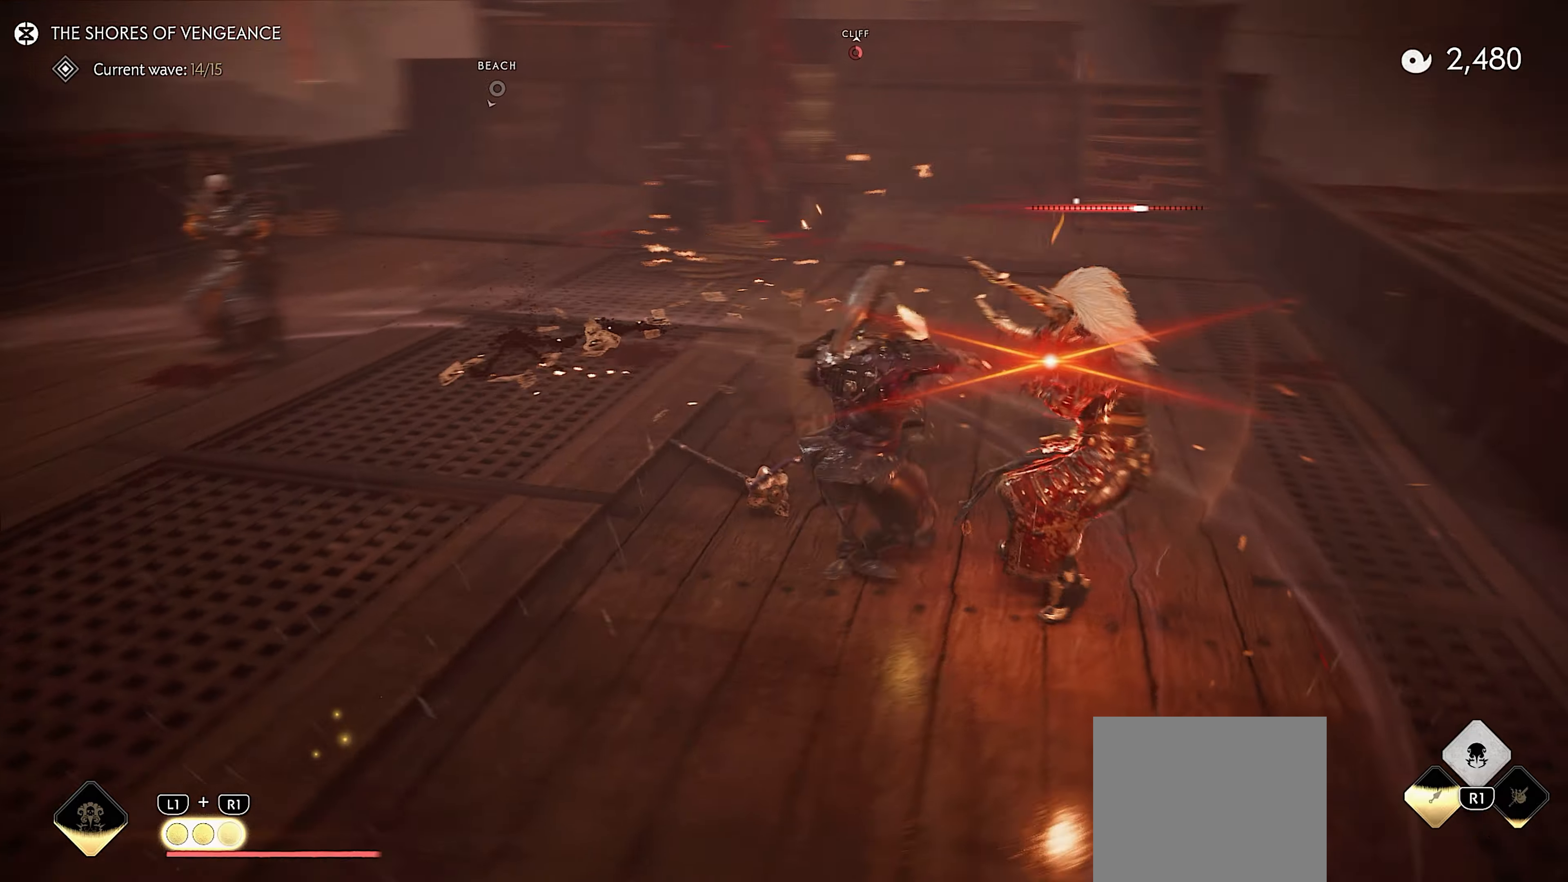
{"buttons": ["TRIANGLE"], "left_stick": "center", "right_stick": "center", "events": [[50, "TRIANGLE", "up"], [116, "right_stick", "center"], [166, "CIRCLE", "down"], [233, "CIRCLE", "up"], [233, "TRIANGLE", "down"], [300, "TRIANGLE", "up"], [433, "CIRCLE", "down"], [483, "CIRCLE", "up"], [483, "TRIANGLE", "down"]]}
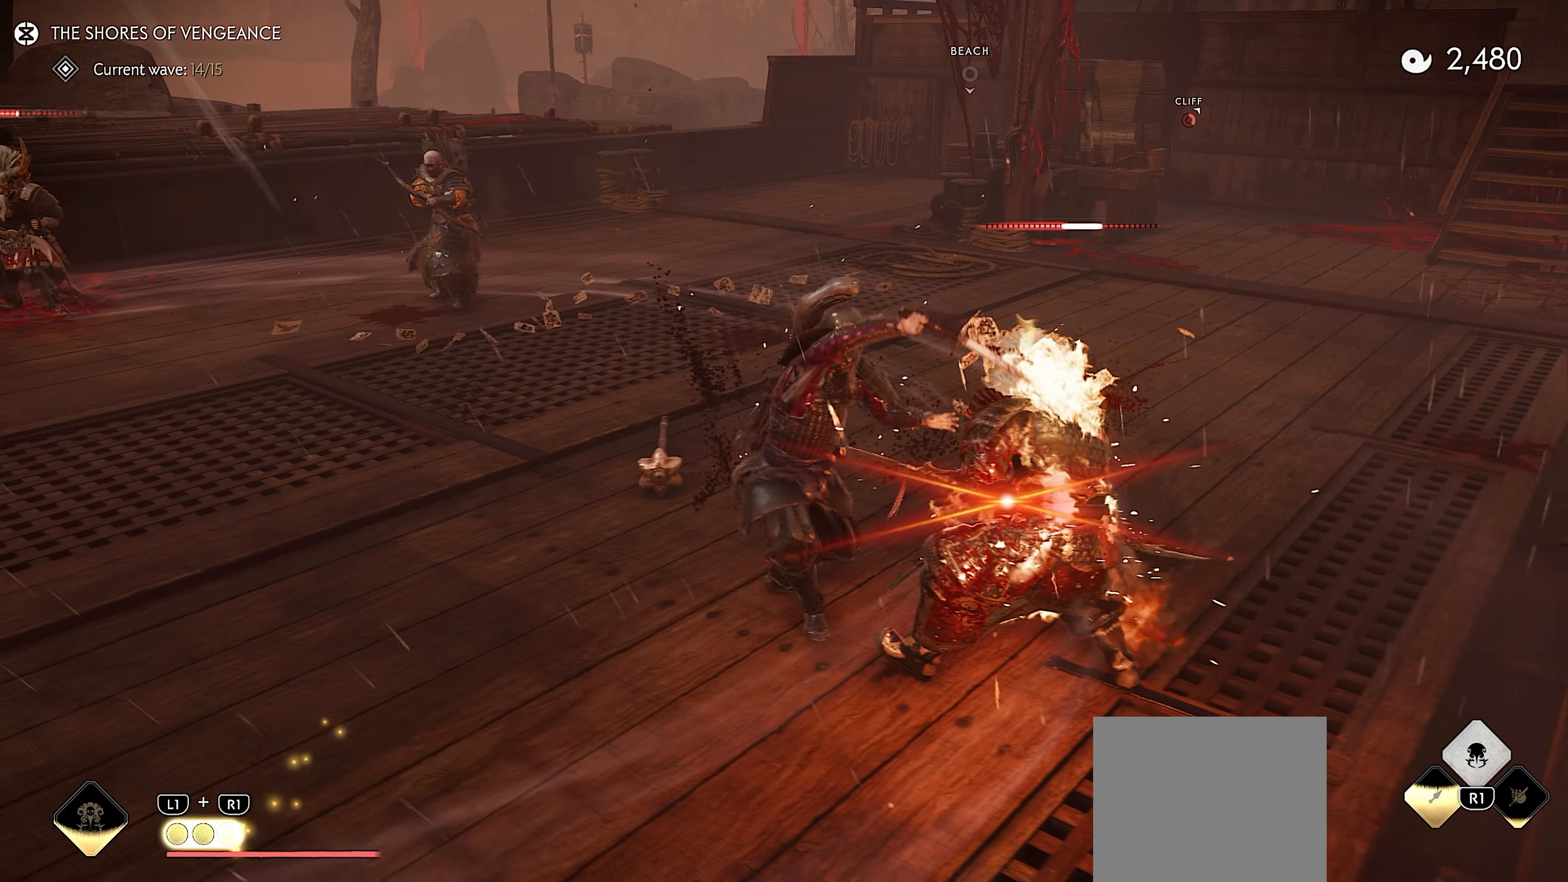
{"buttons": [], "left_stick": "center", "right_stick": "center", "events": [[83, "right_stick", "down-left"], [333, "TRIANGLE", "up"], [400, "right_stick", "center"]]}
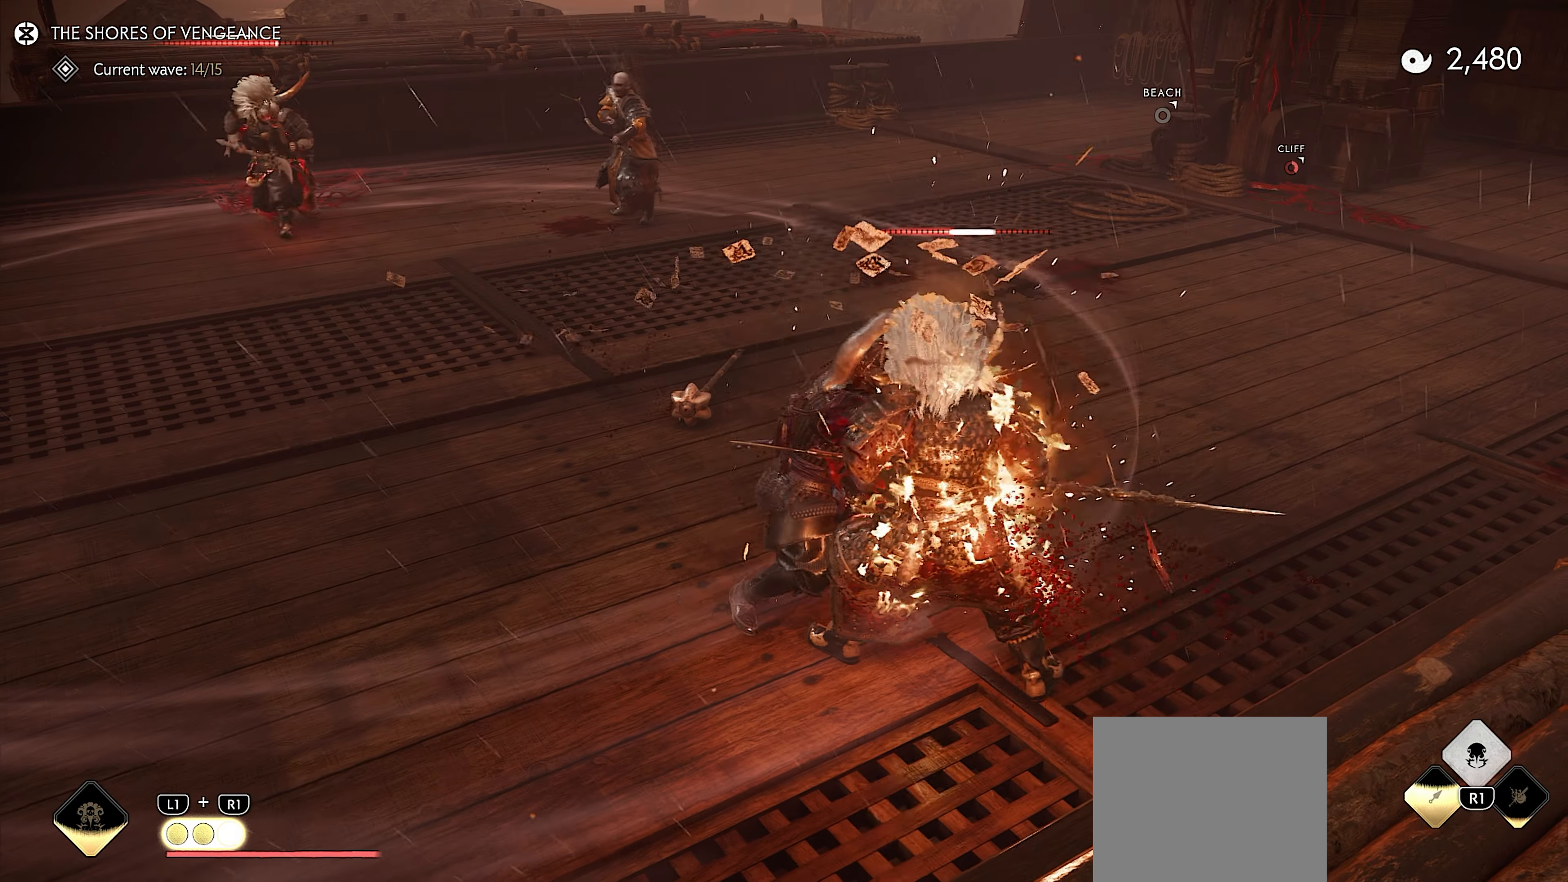
{"buttons": [], "left_stick": "center", "right_stick": "center", "events": [[283, "CIRCLE", "down"], [350, "CIRCLE", "up"], [350, "TRIANGLE", "down"], [433, "TRIANGLE", "up"]]}